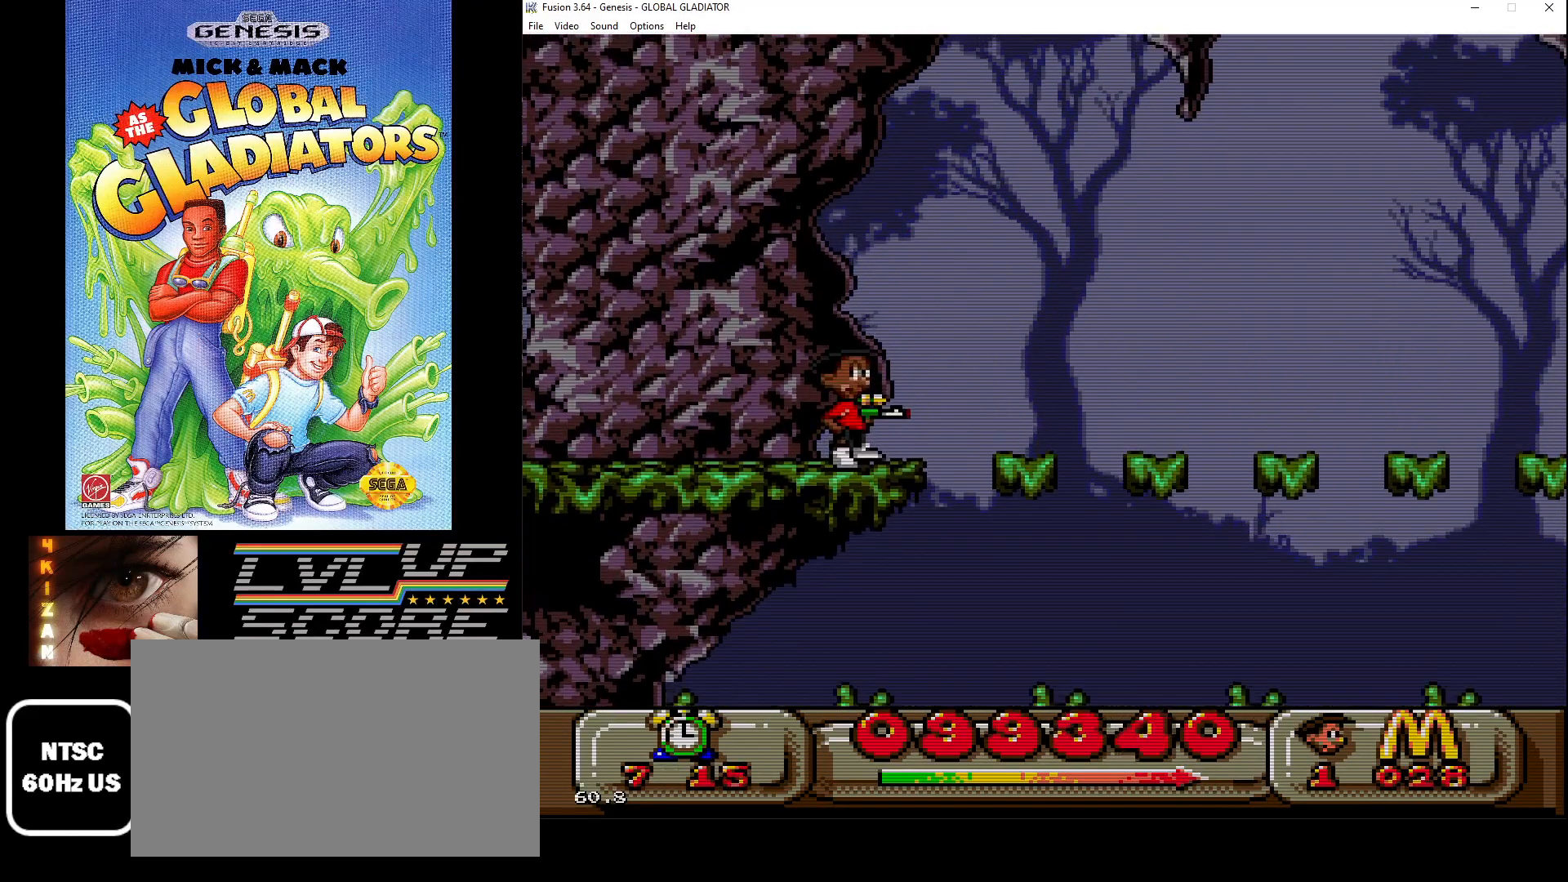
Gameplay with a controller (Xbox layout); each line is a JSON object with the inputs held at the frame after it. "events" lists button and stick changes between this image and that frame as [ms after this image, input, new state], when the widget could be followed in between. Not read: L1 L2 L3 R1 R2 R3.
{"buttons": ["DPAD_RIGHT"], "events": [[17, "C", "down"], [50, "DPAD_RIGHT", "down"], [300, "C", "up"]]}
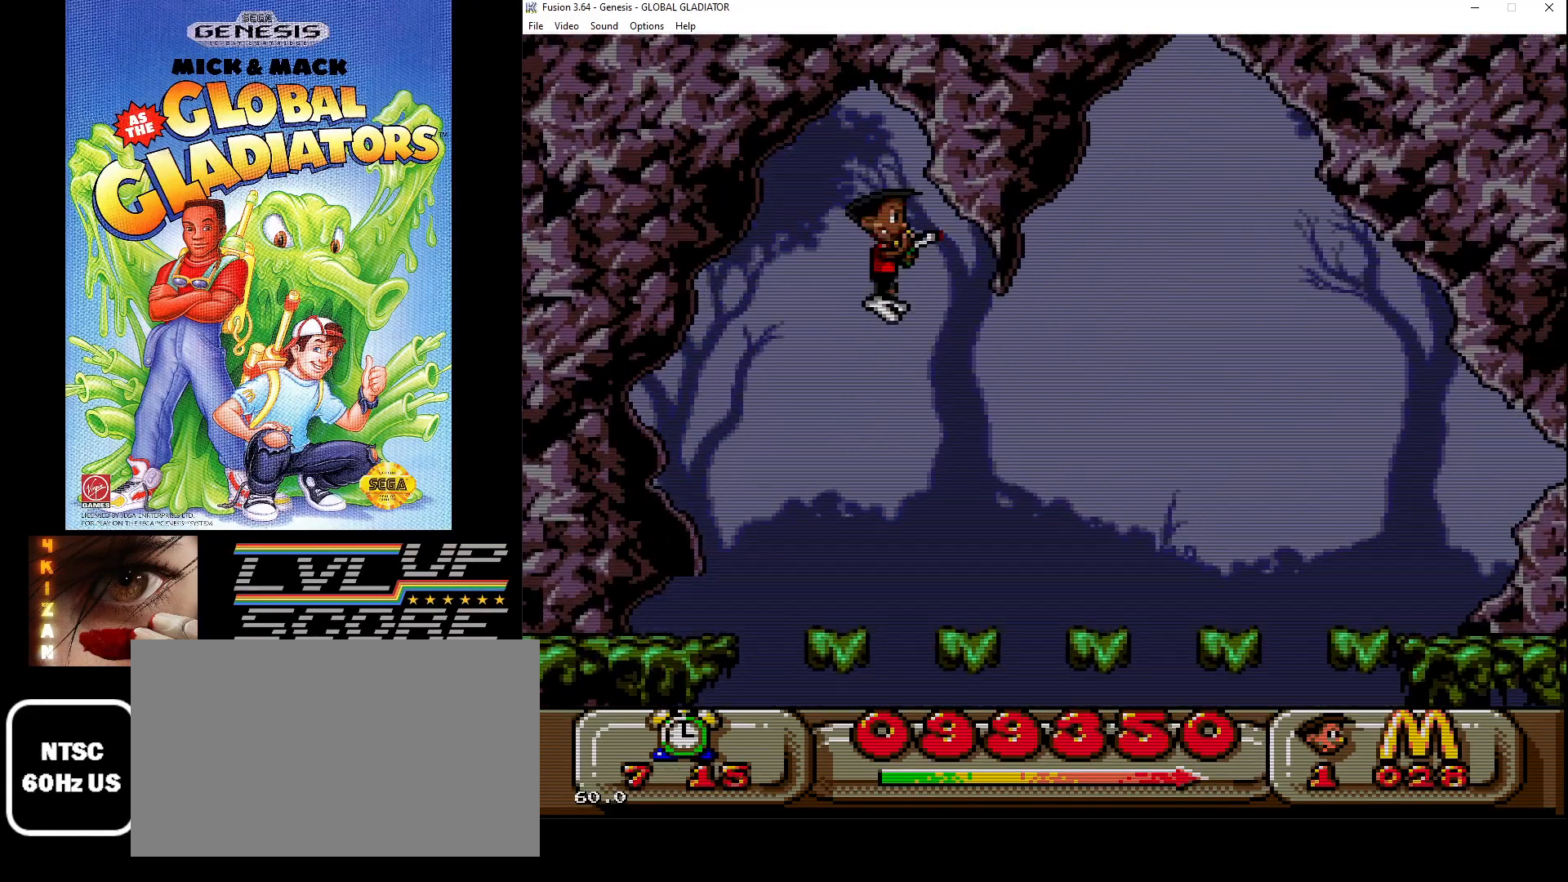
{"buttons": [], "events": [[167, "DPAD_RIGHT", "up"]]}
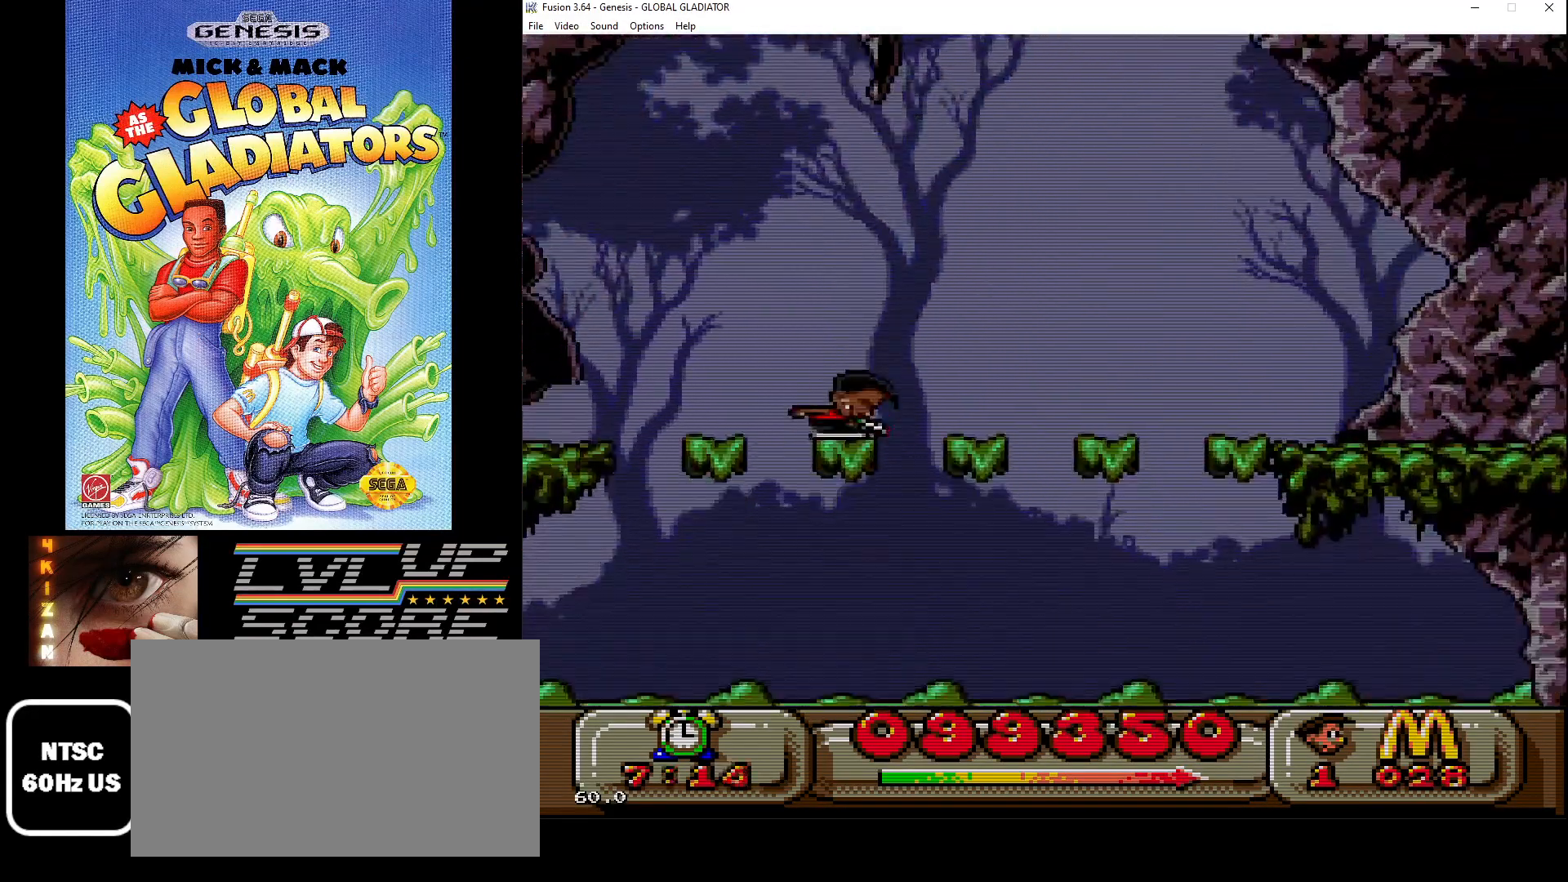
{"buttons": ["DPAD_RIGHT"], "events": [[17, "C", "down"], [117, "DPAD_RIGHT", "down"], [467, "C", "up"]]}
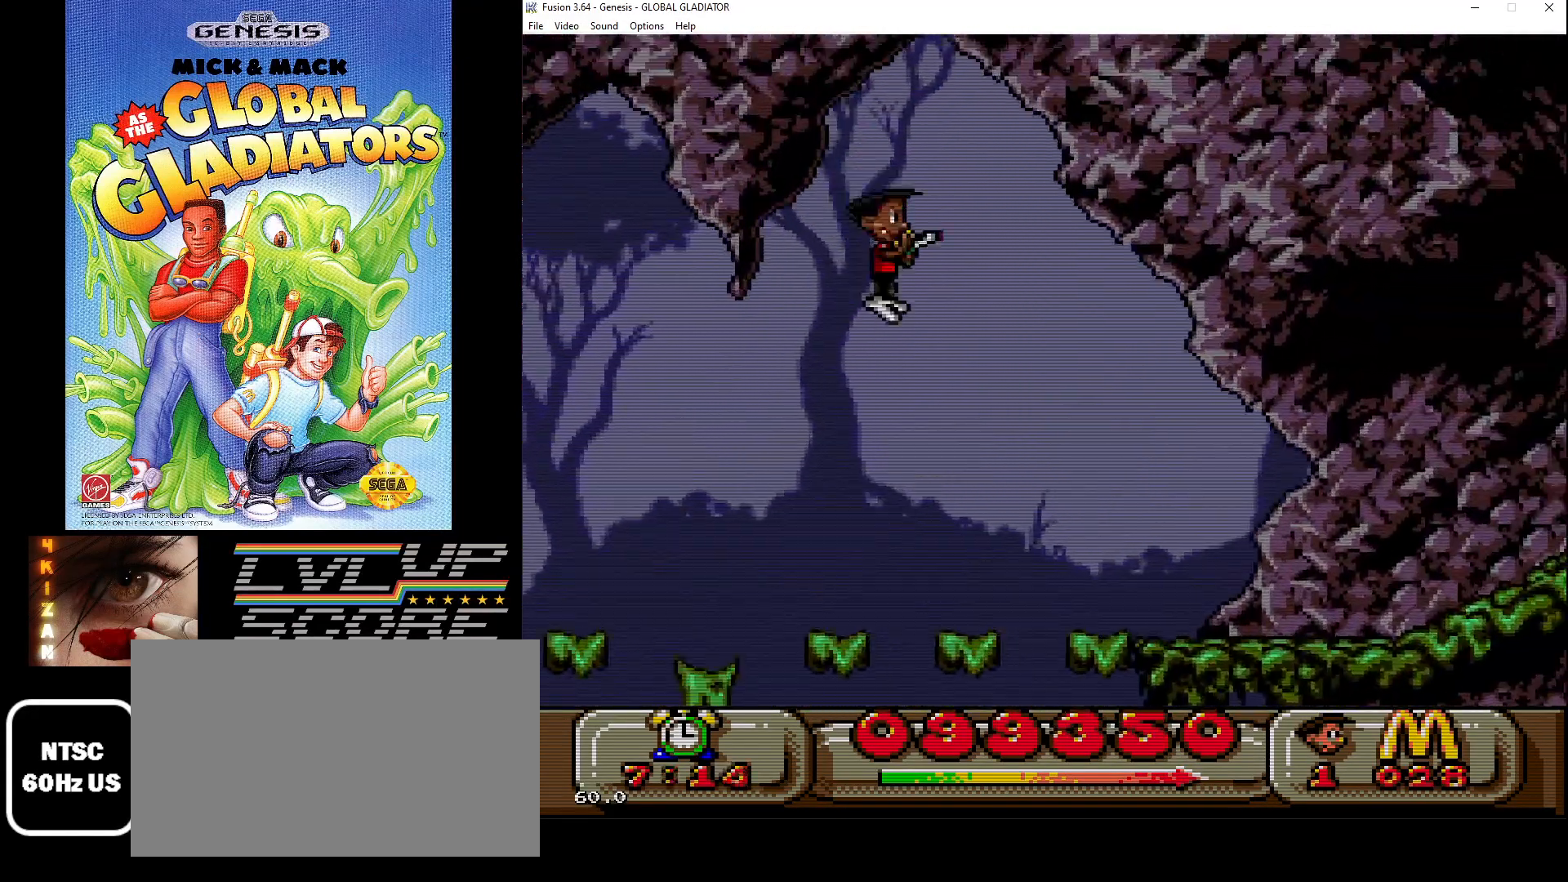
{"buttons": [], "events": [[150, "DPAD_RIGHT", "up"]]}
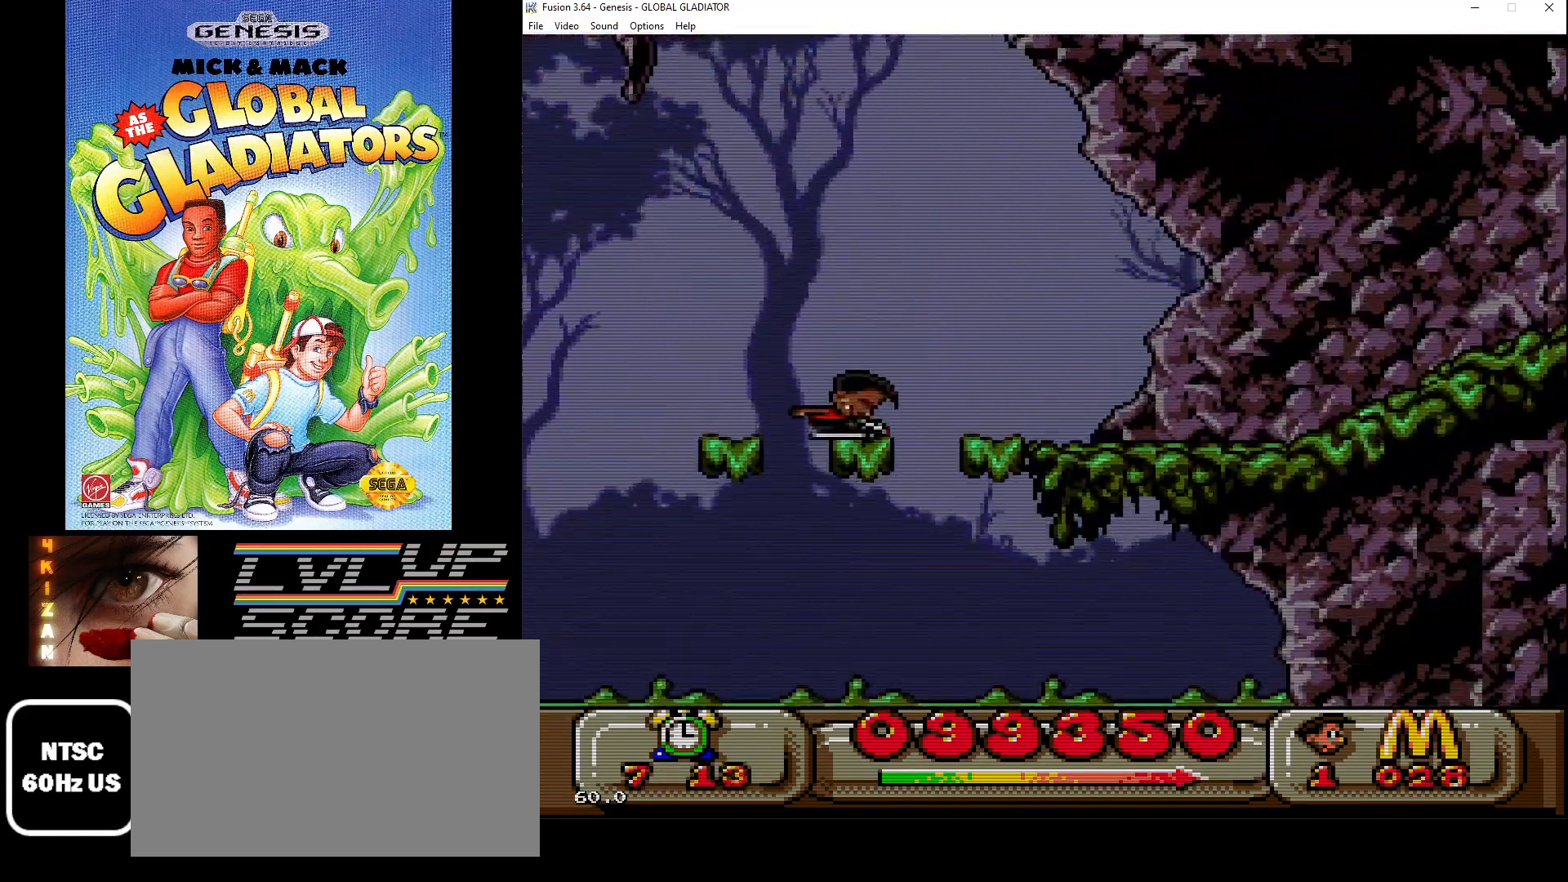
{"buttons": ["C", "DPAD_RIGHT"], "events": [[33, "C", "down"], [67, "DPAD_RIGHT", "down"]]}
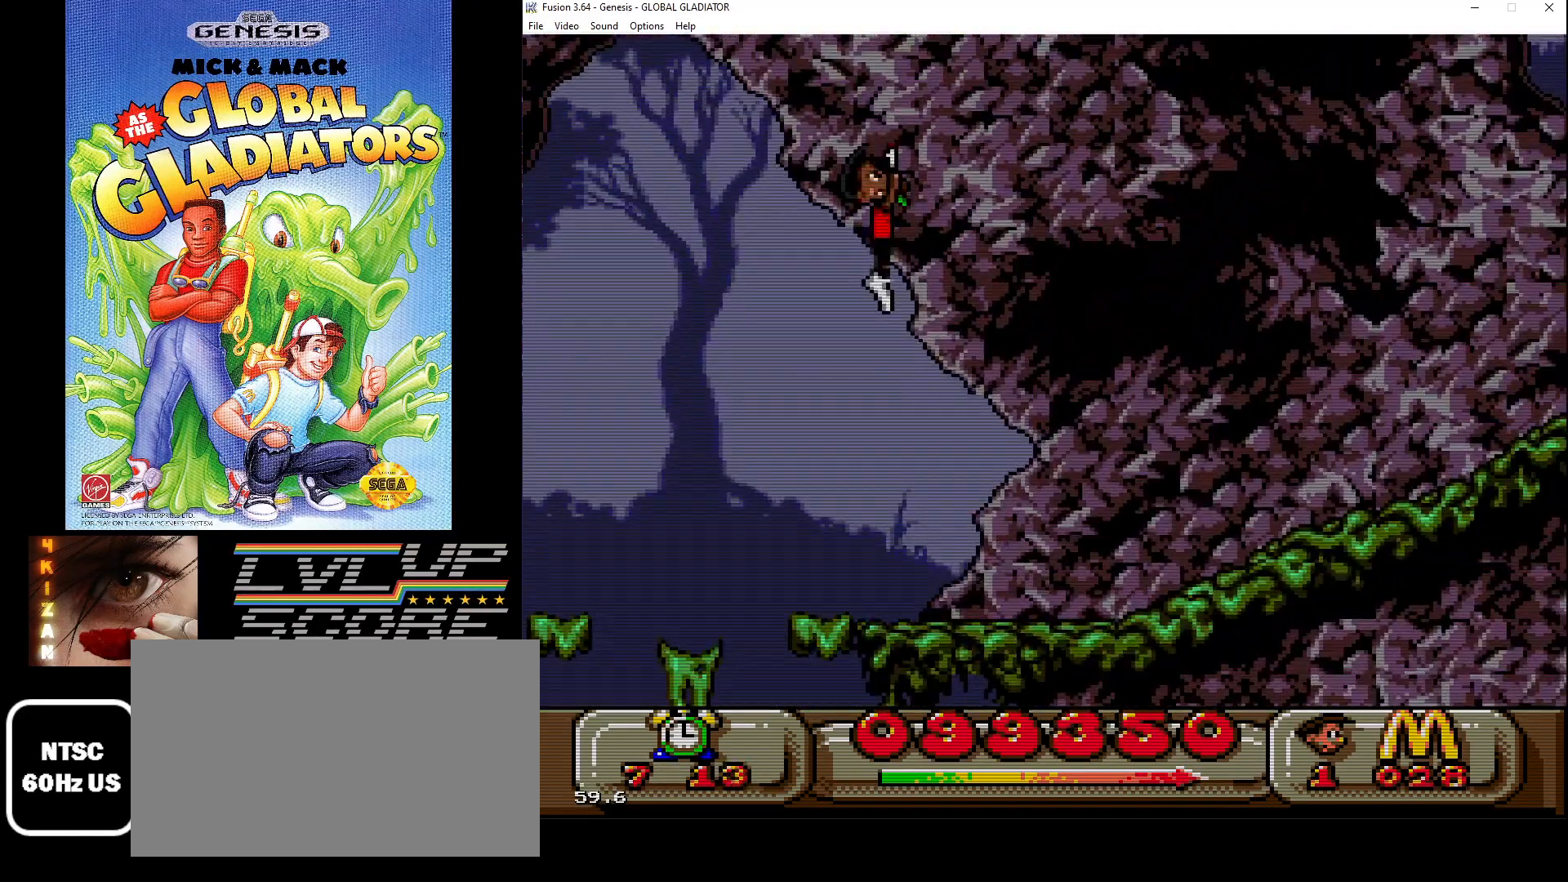
{"buttons": ["DPAD_RIGHT"], "events": [[133, "C", "up"]]}
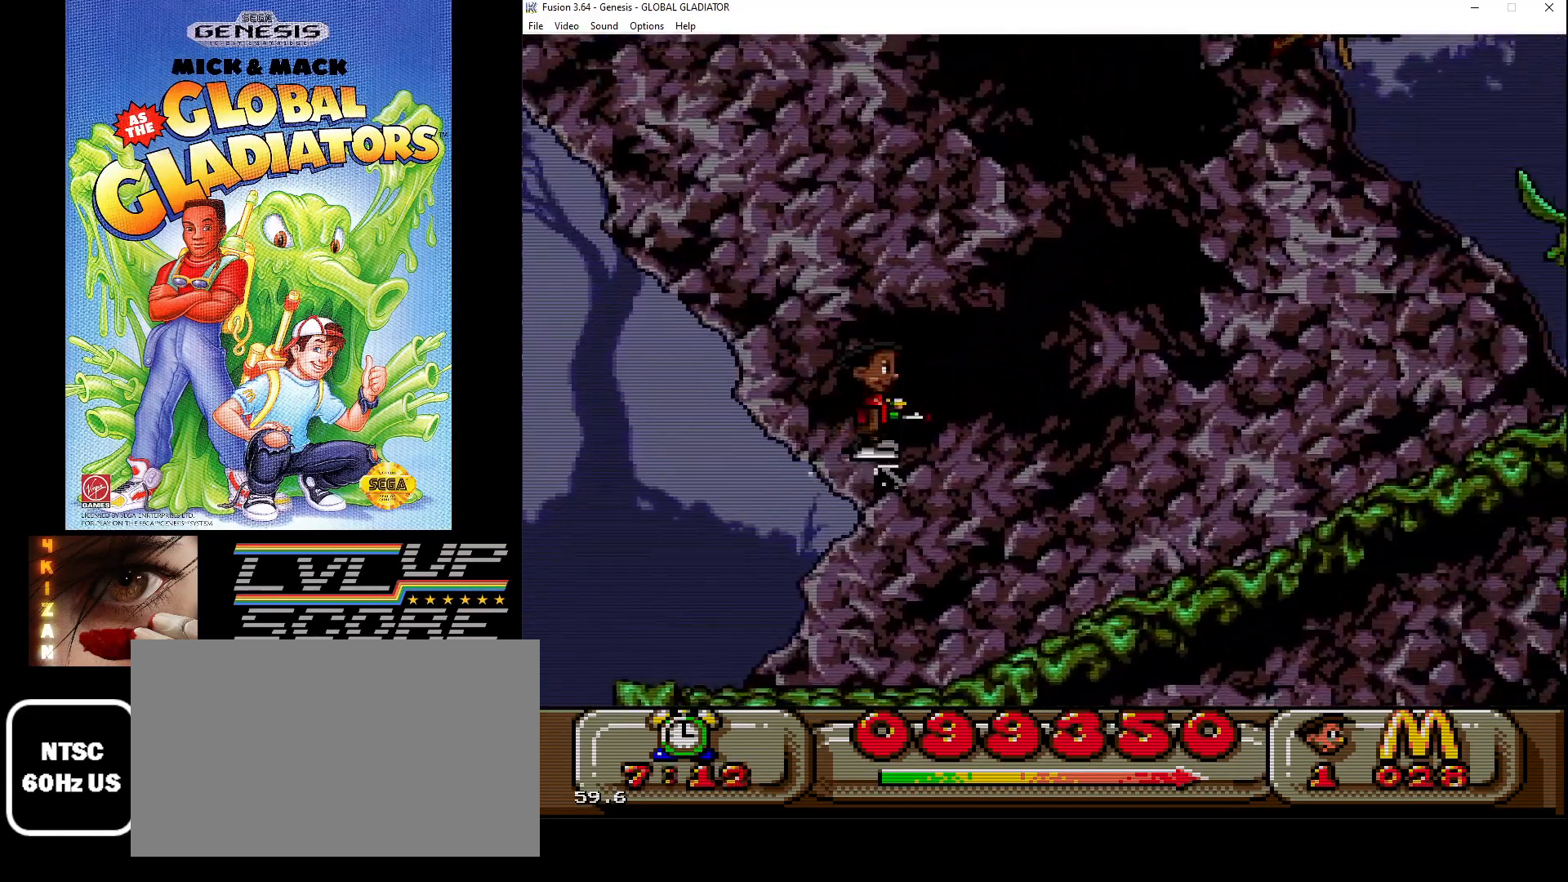
{"buttons": [], "events": [[317, "DPAD_RIGHT", "up"]]}
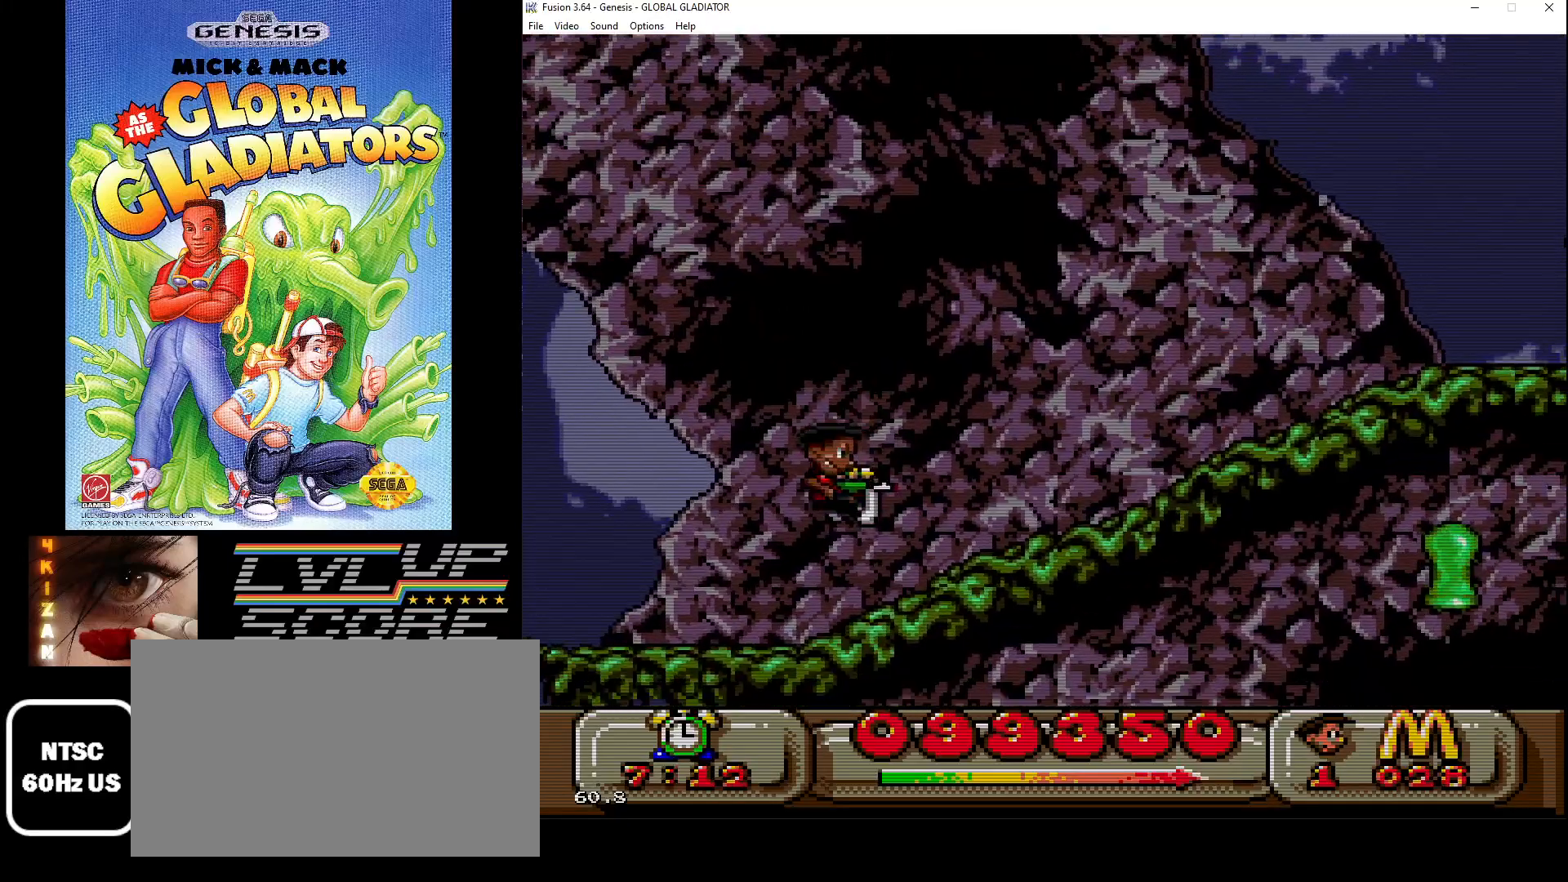
{"buttons": ["C"], "events": [[300, "C", "down"]]}
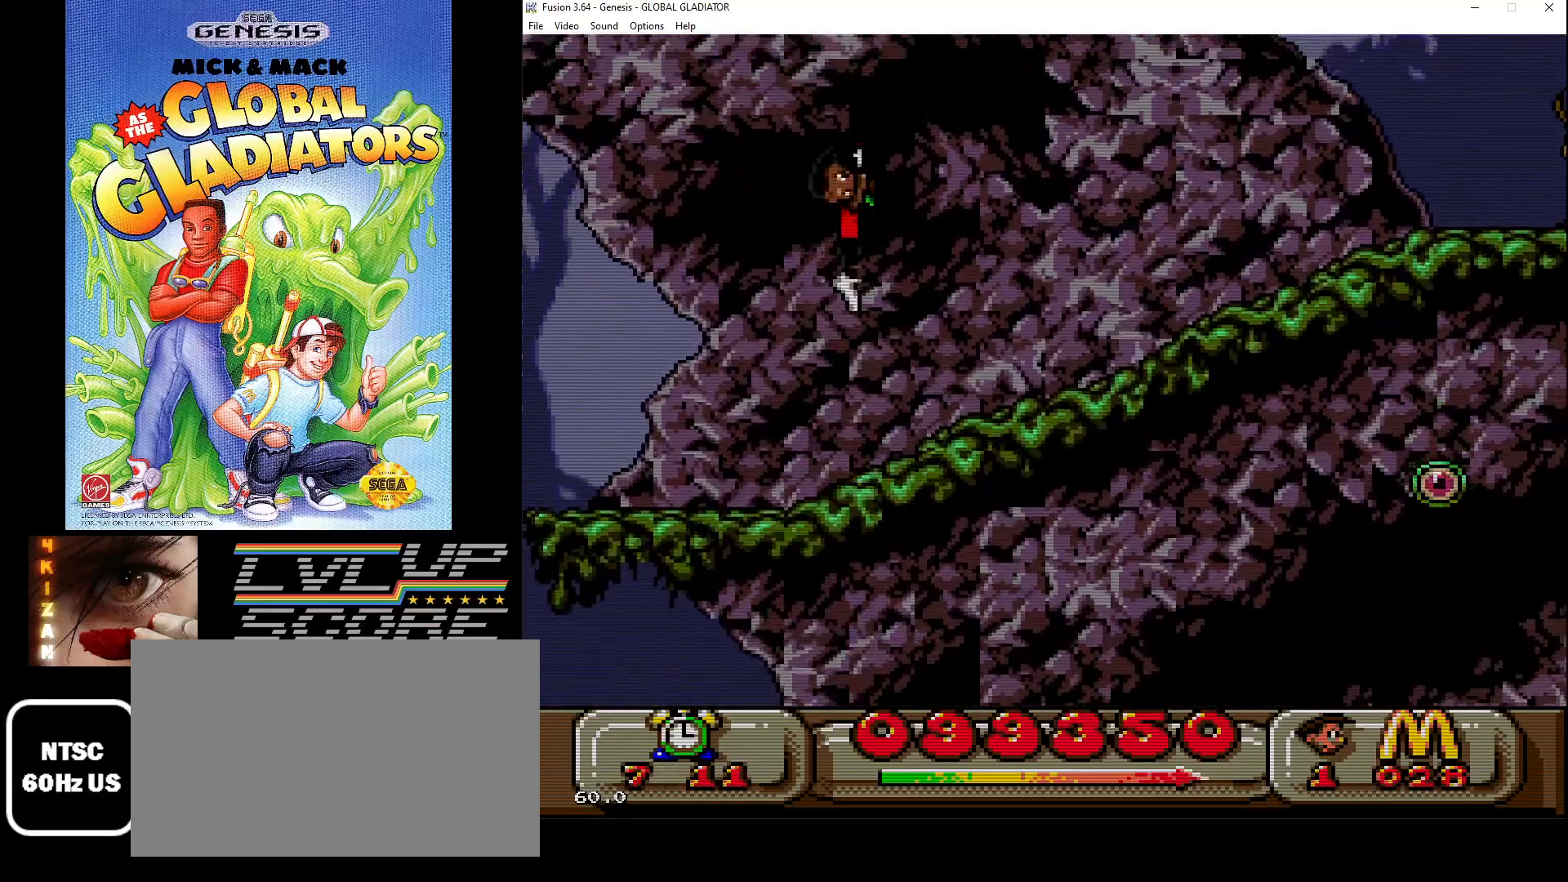
{"buttons": [], "events": [[33, "DPAD_LEFT", "down"], [217, "C", "up"], [233, "DPAD_LEFT", "up"]]}
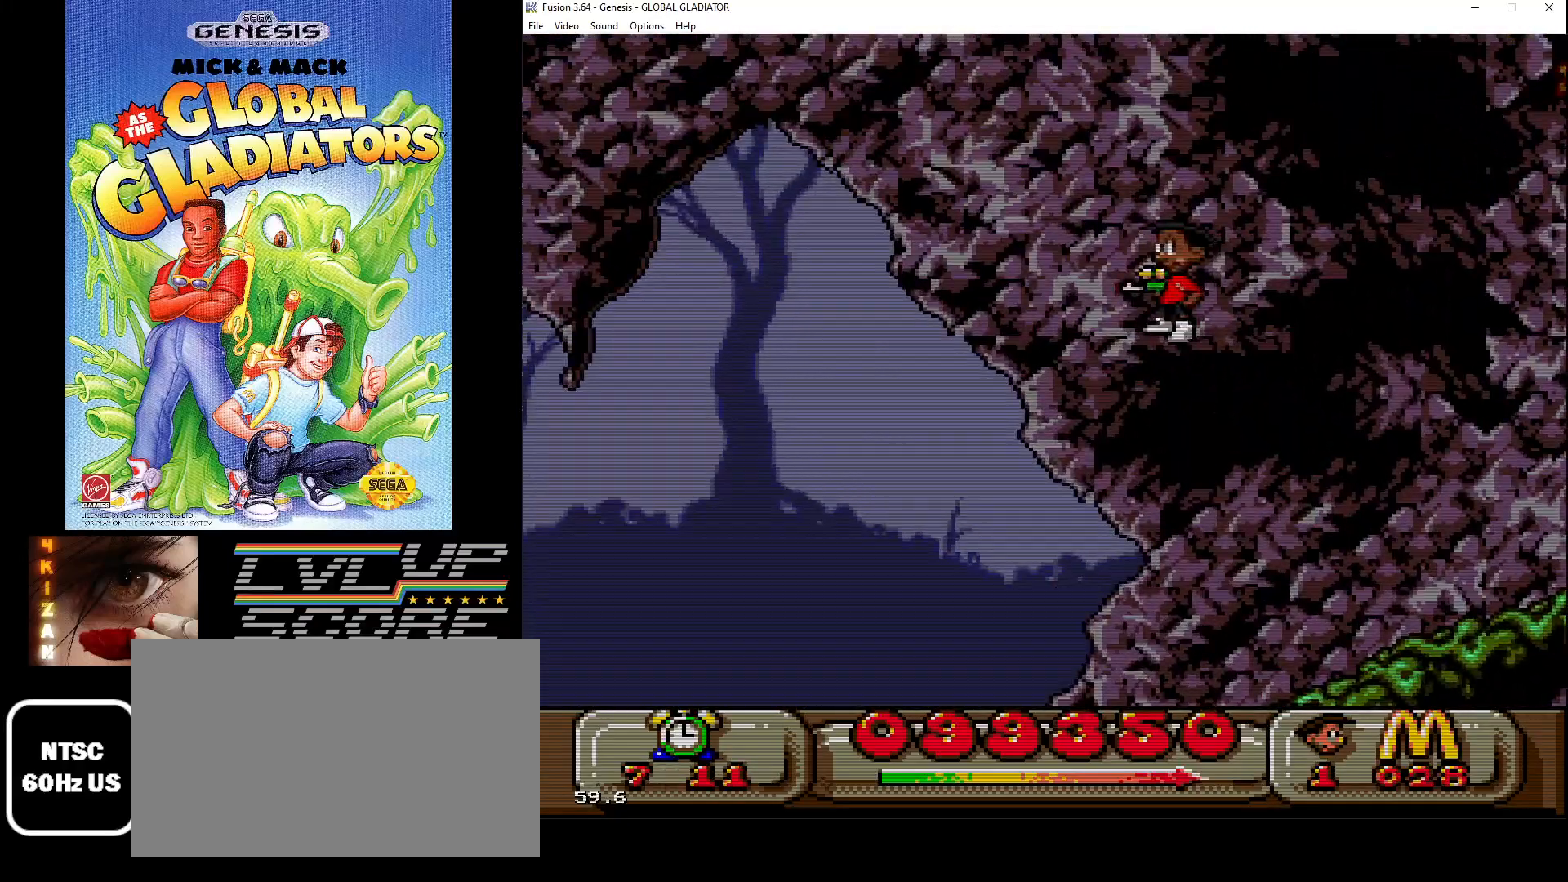
{"buttons": ["C"], "events": [[317, "C", "down"]]}
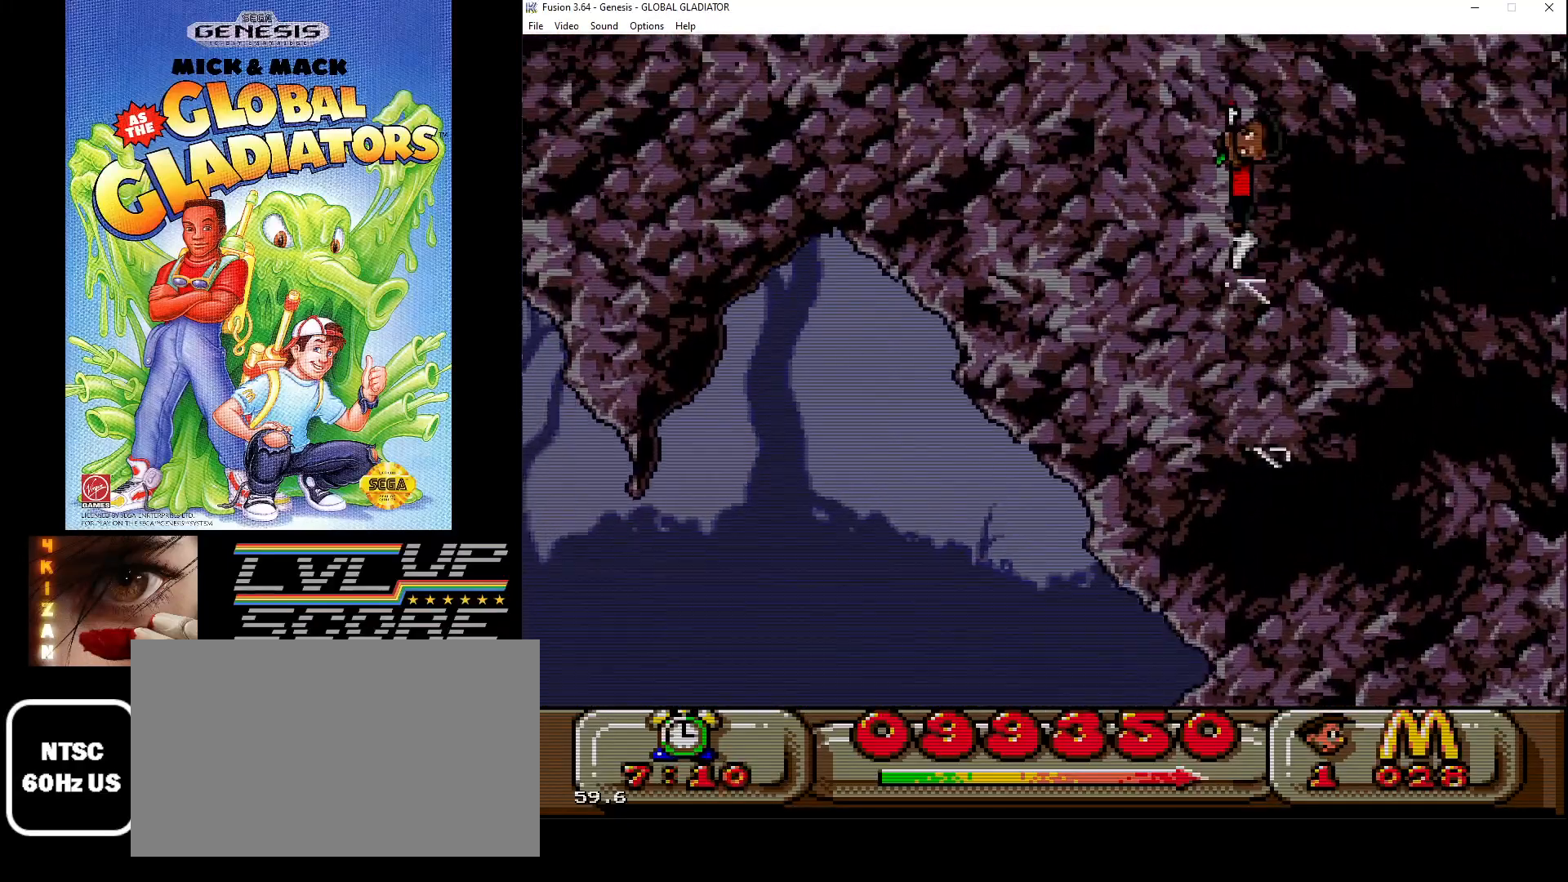
{"buttons": [], "events": [[150, "C", "up"]]}
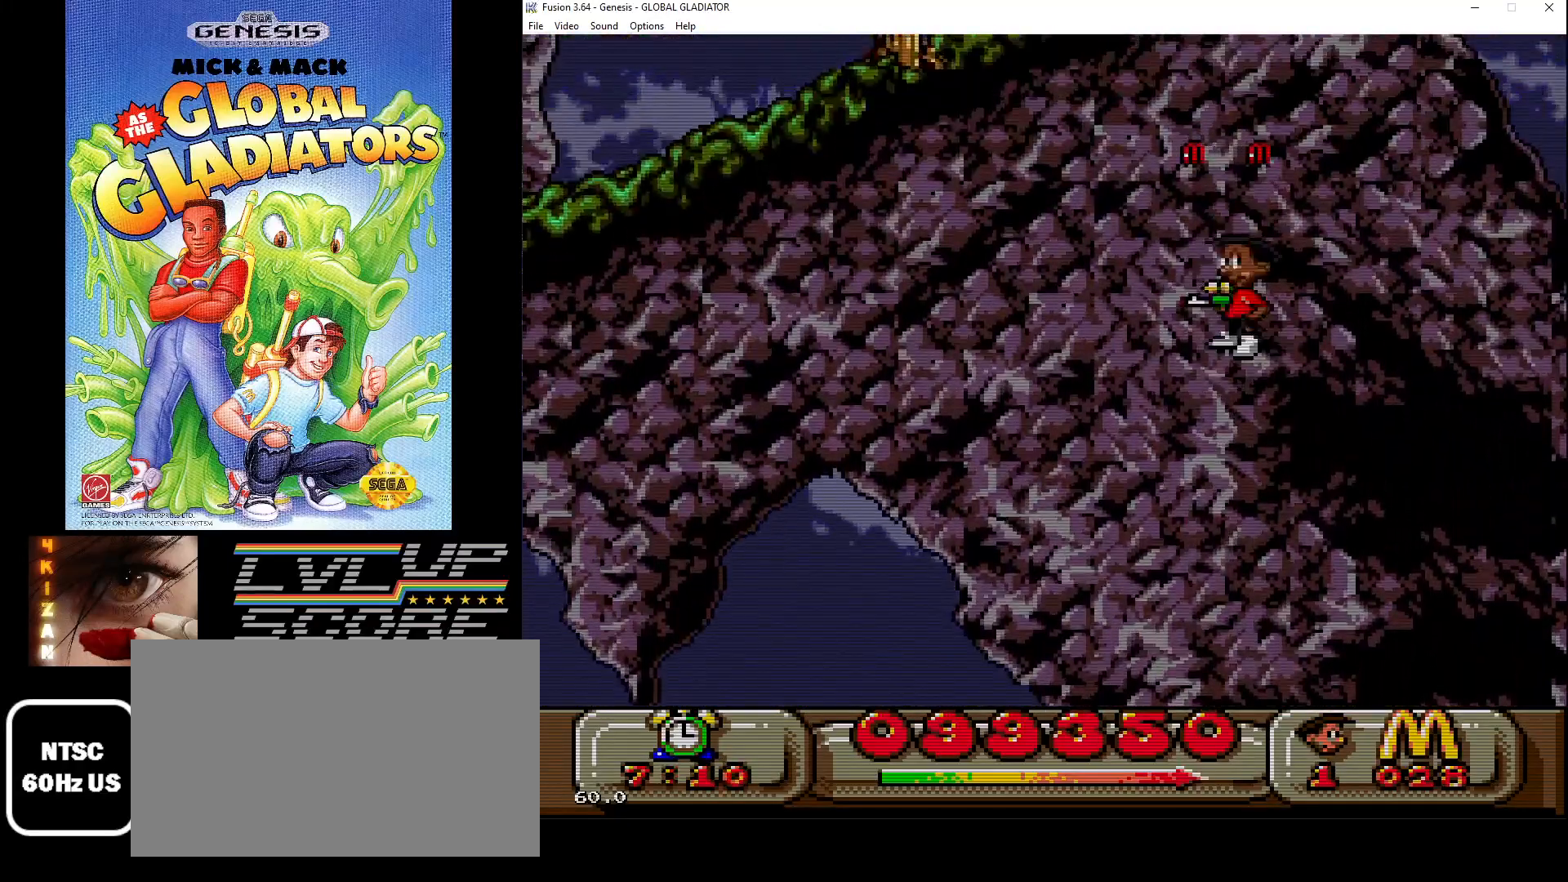
{"buttons": ["DPAD_LEFT"], "events": [[267, "C", "down"], [367, "C", "up"], [433, "DPAD_LEFT", "down"]]}
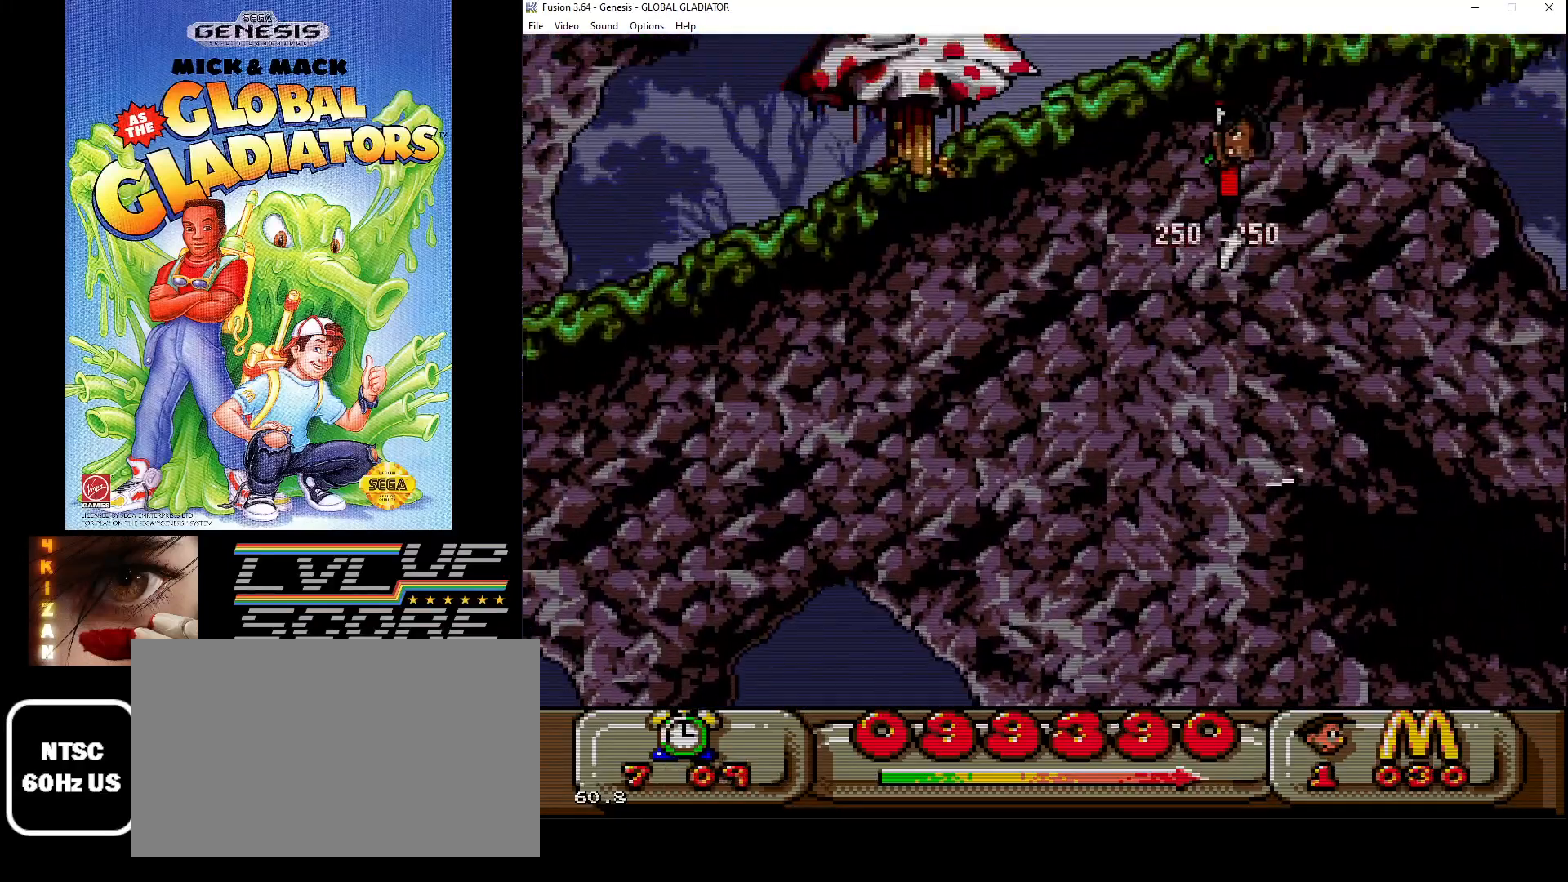
{"buttons": ["DPAD_RIGHT"], "events": [[33, "DPAD_LEFT", "up"], [417, "DPAD_RIGHT", "down"]]}
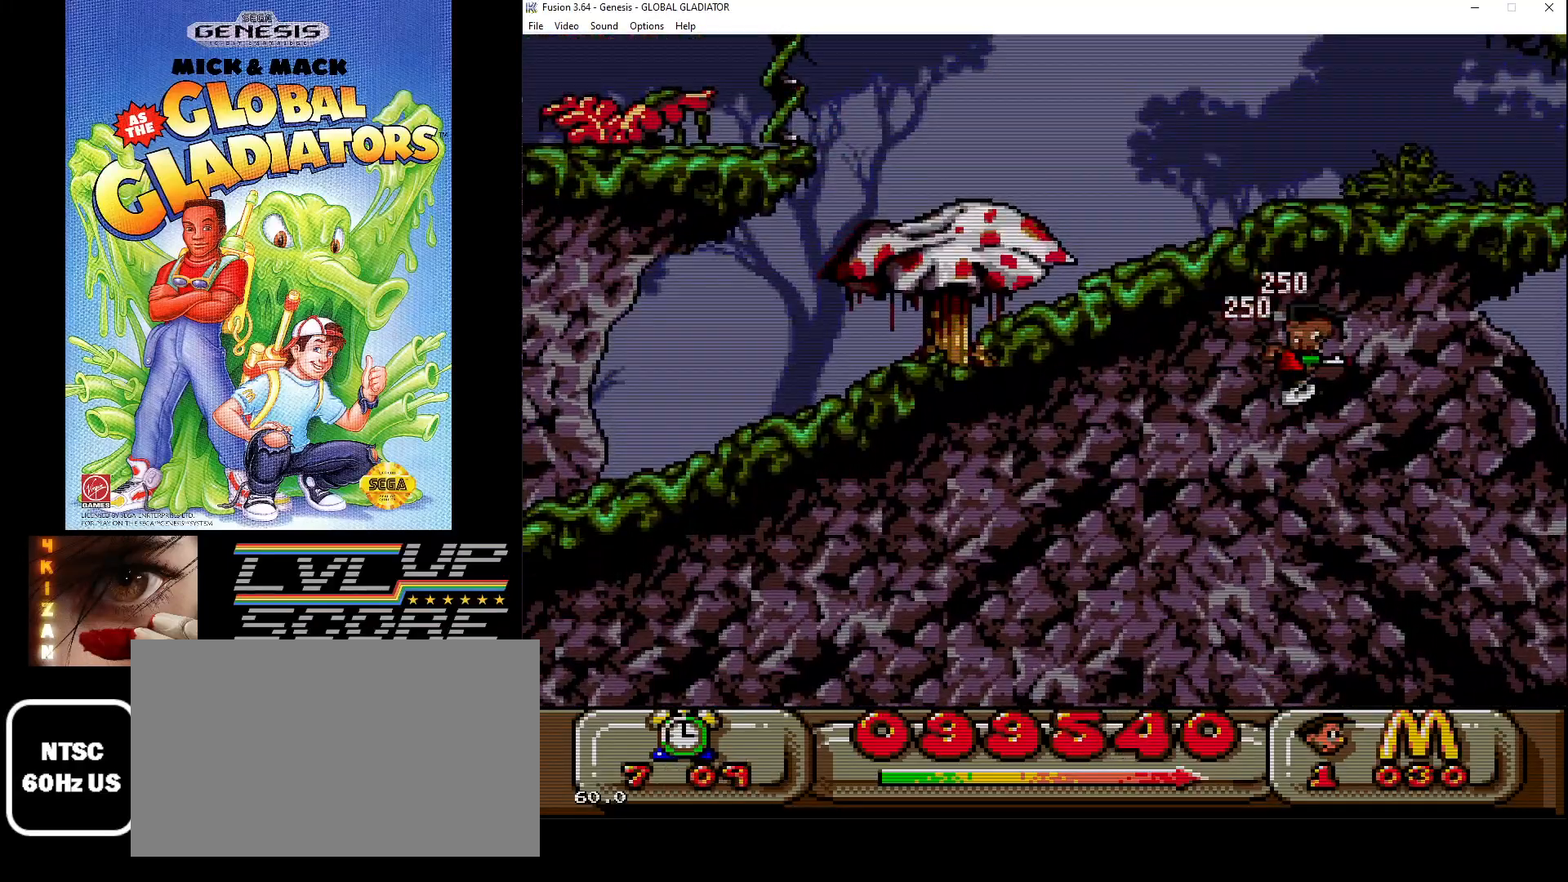
{"buttons": ["C"], "events": [[17, "DPAD_RIGHT", "up"], [283, "C", "down"]]}
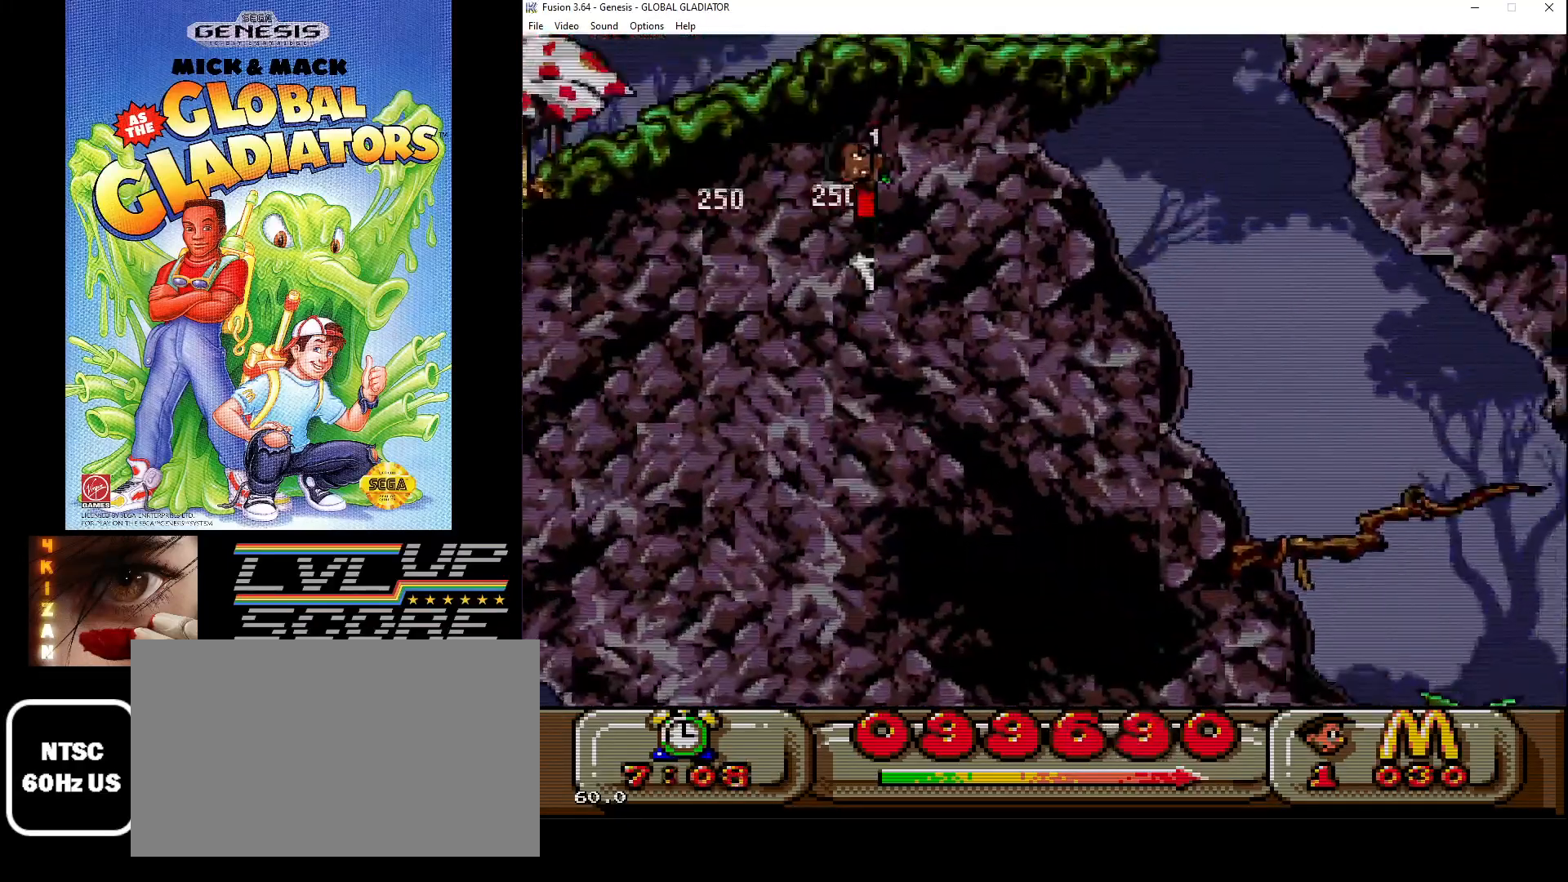
{"buttons": [], "events": [[150, "DPAD_LEFT", "down"], [350, "DPAD_LEFT", "up"], [467, "C", "up"]]}
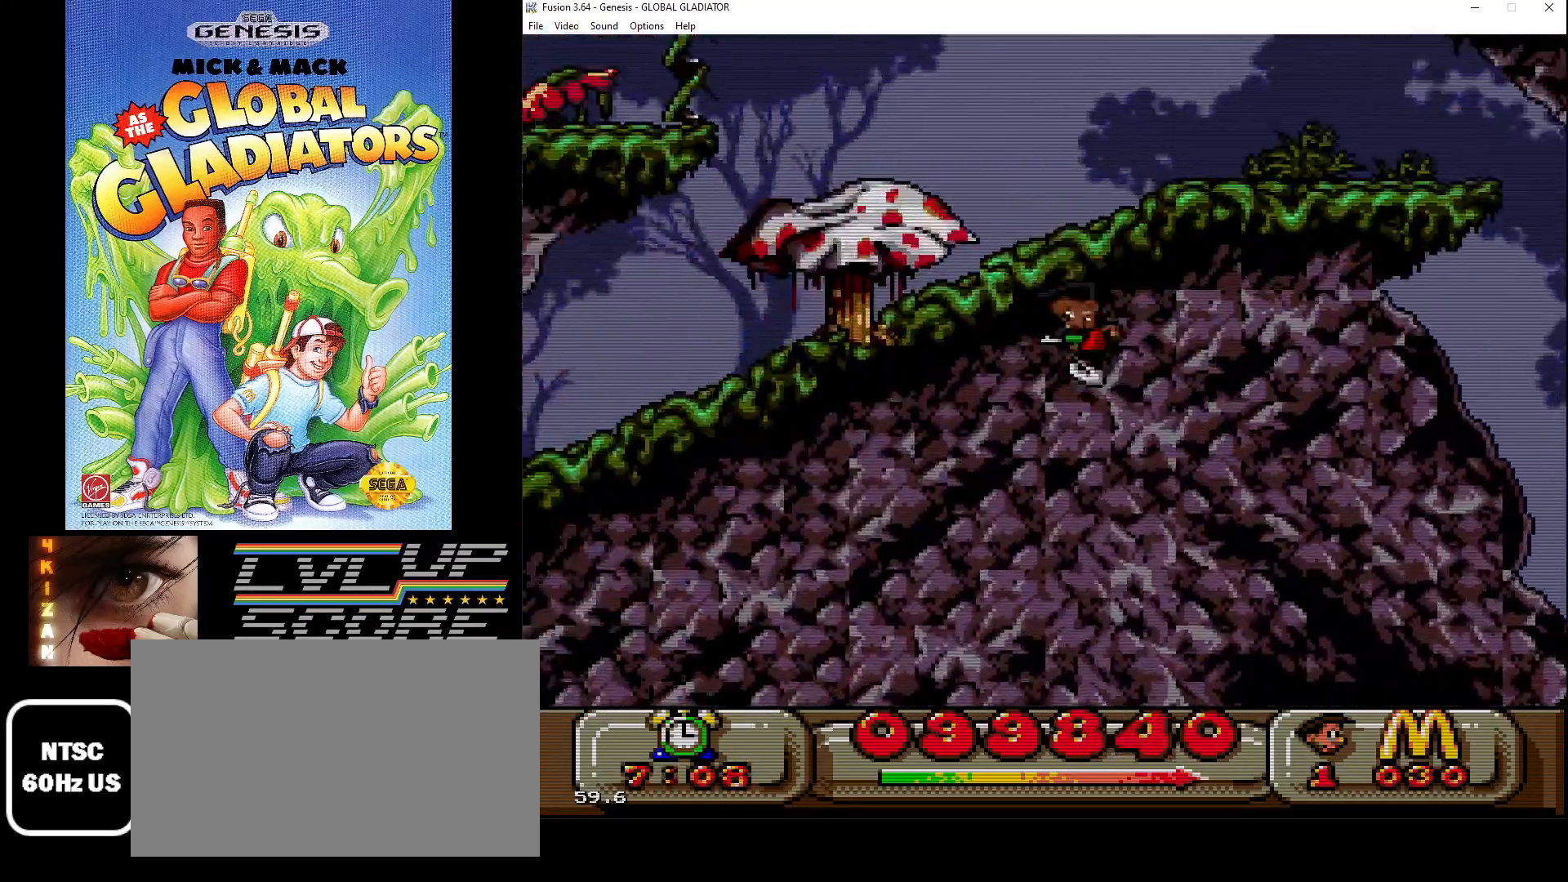
{"buttons": [], "events": [[67, "DPAD_RIGHT", "down"], [217, "DPAD_RIGHT", "up"]]}
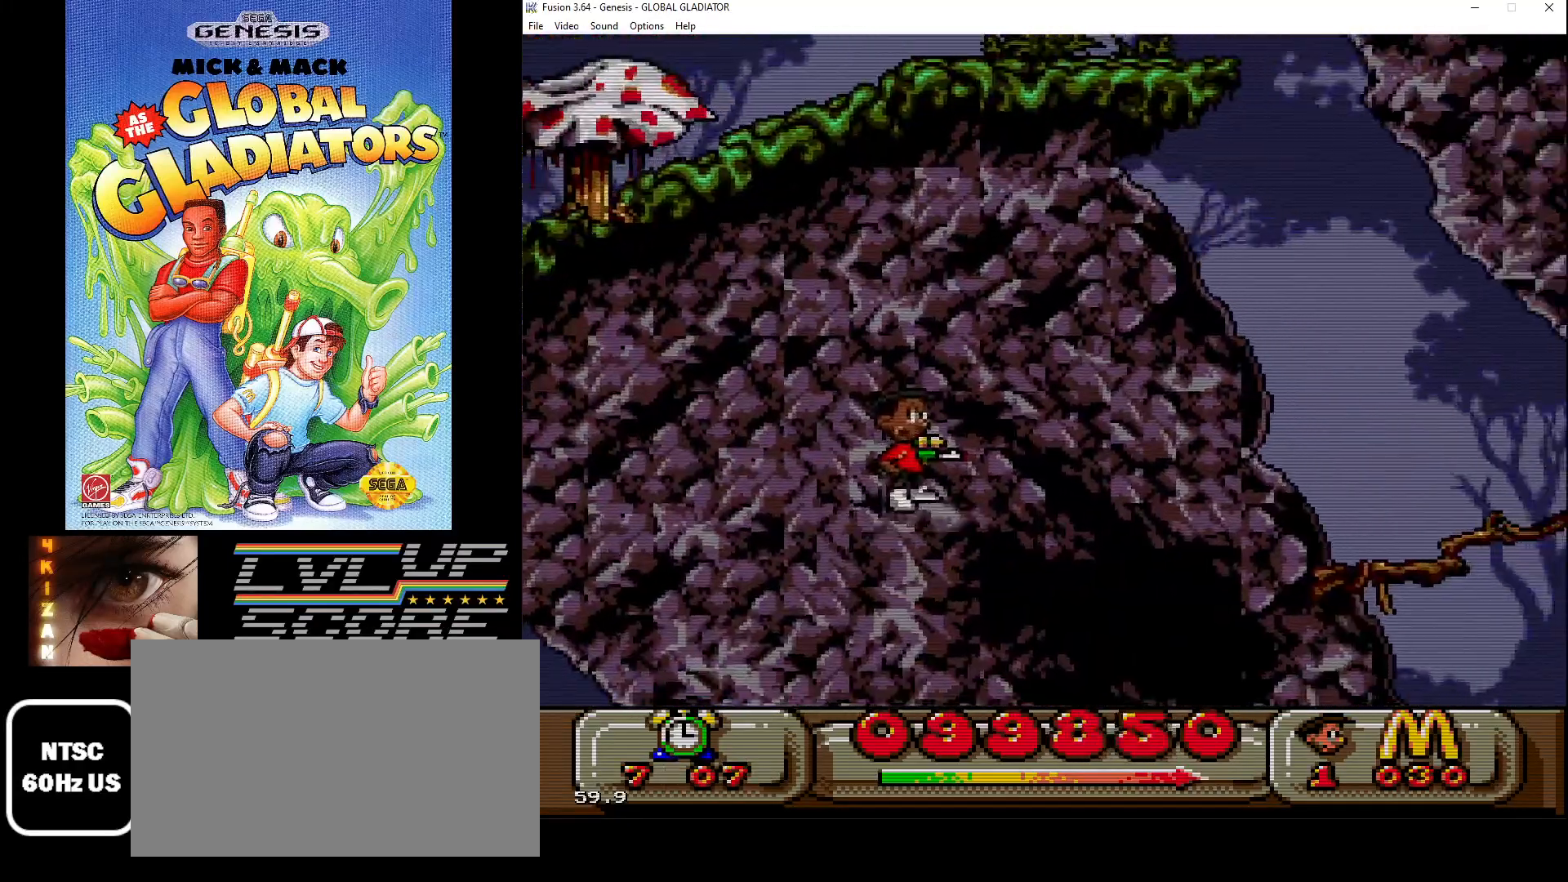
{"buttons": ["C", "DPAD_LEFT"], "events": [[167, "C", "down"], [317, "DPAD_LEFT", "down"]]}
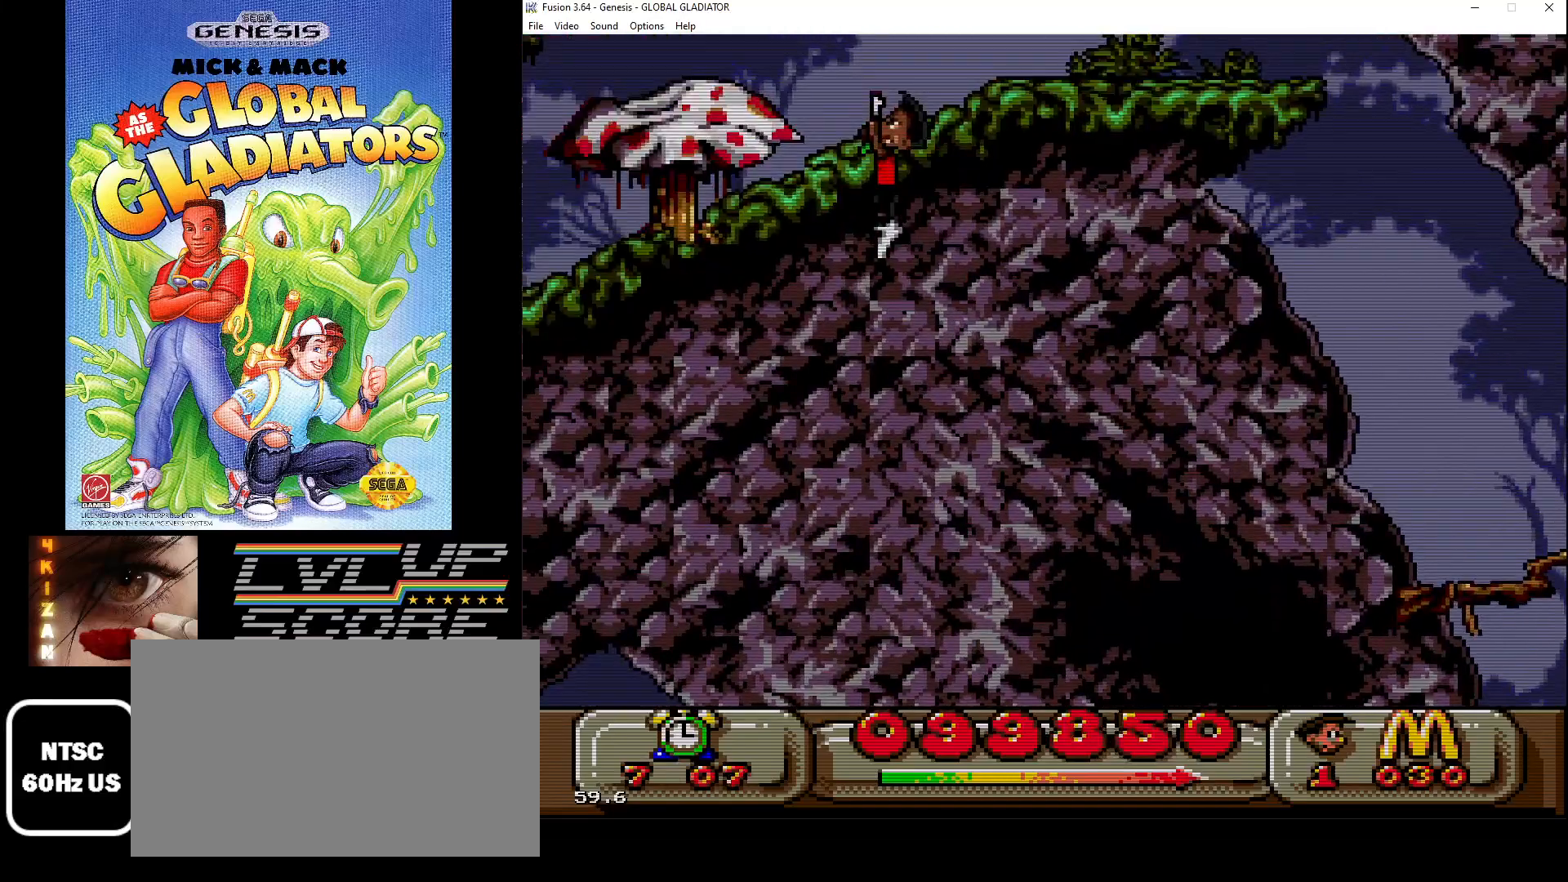
{"buttons": ["DPAD_LEFT"], "events": [[33, "DPAD_DOWN", "down"], [317, "DPAD_DOWN", "up"], [333, "C", "up"]]}
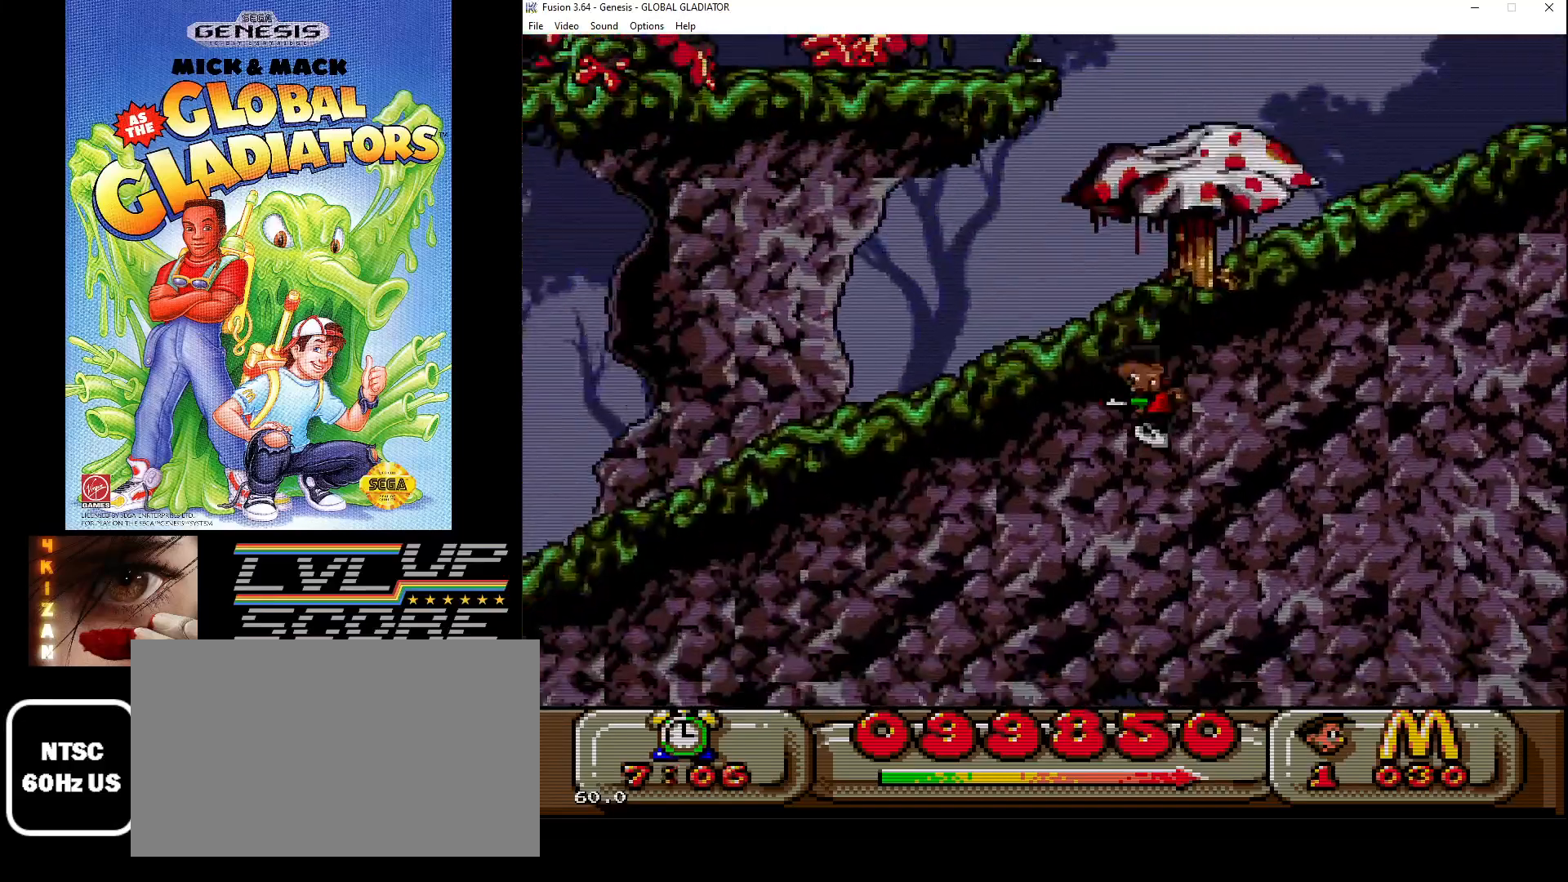
{"buttons": ["C", "DPAD_RIGHT"], "events": [[17, "DPAD_LEFT", "up"], [200, "DPAD_DOWN", "down"], [200, "DPAD_RIGHT", "down"], [250, "C", "down"], [317, "DPAD_DOWN", "up"]]}
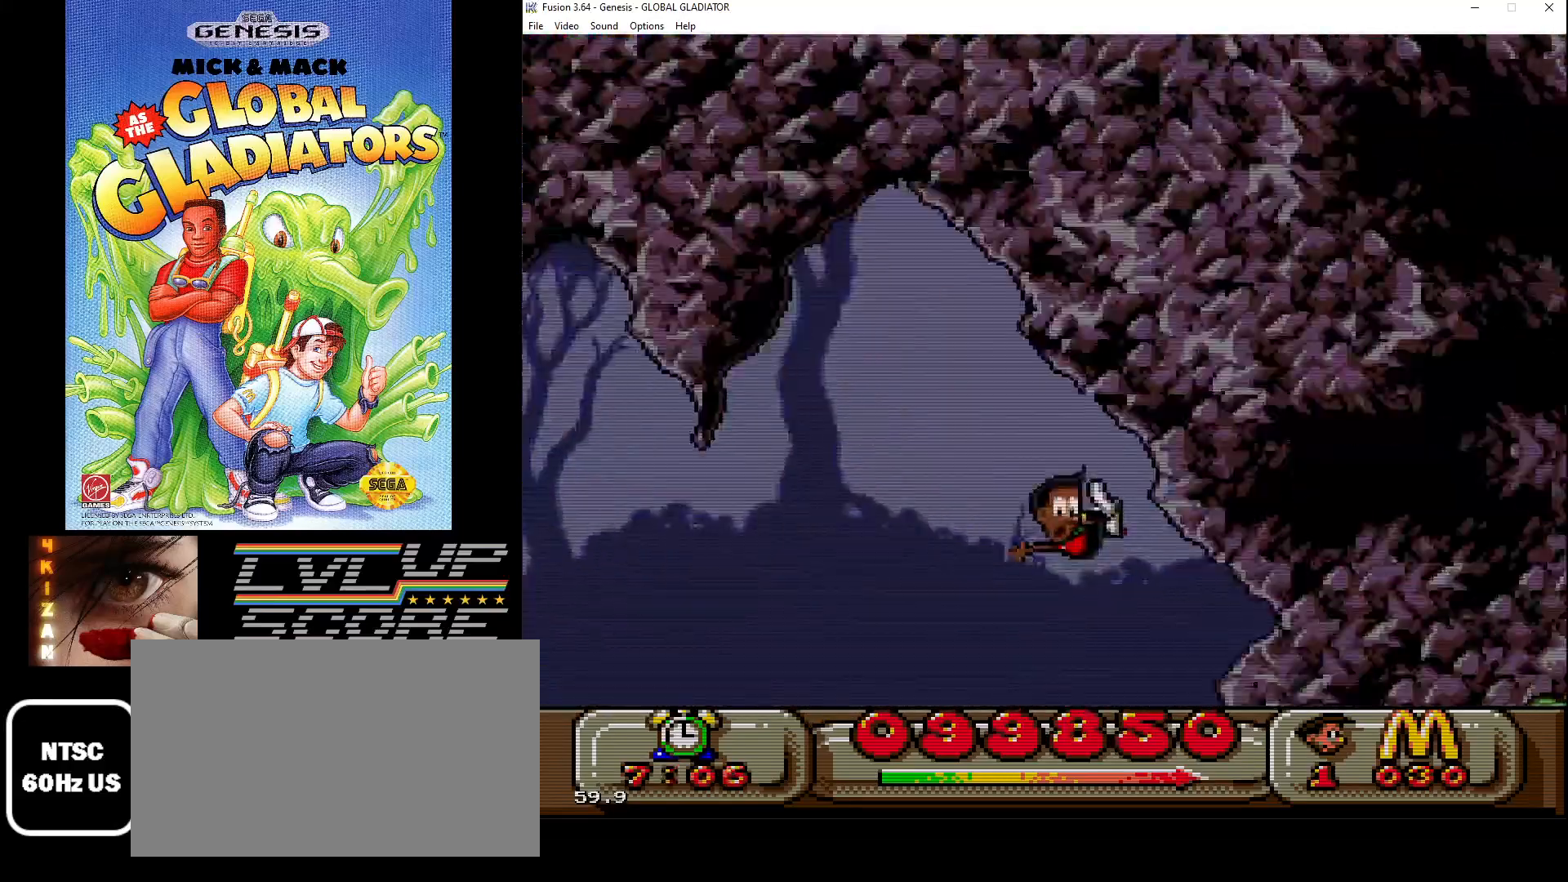
{"buttons": [], "events": [[83, "C", "up"], [400, "DPAD_RIGHT", "up"]]}
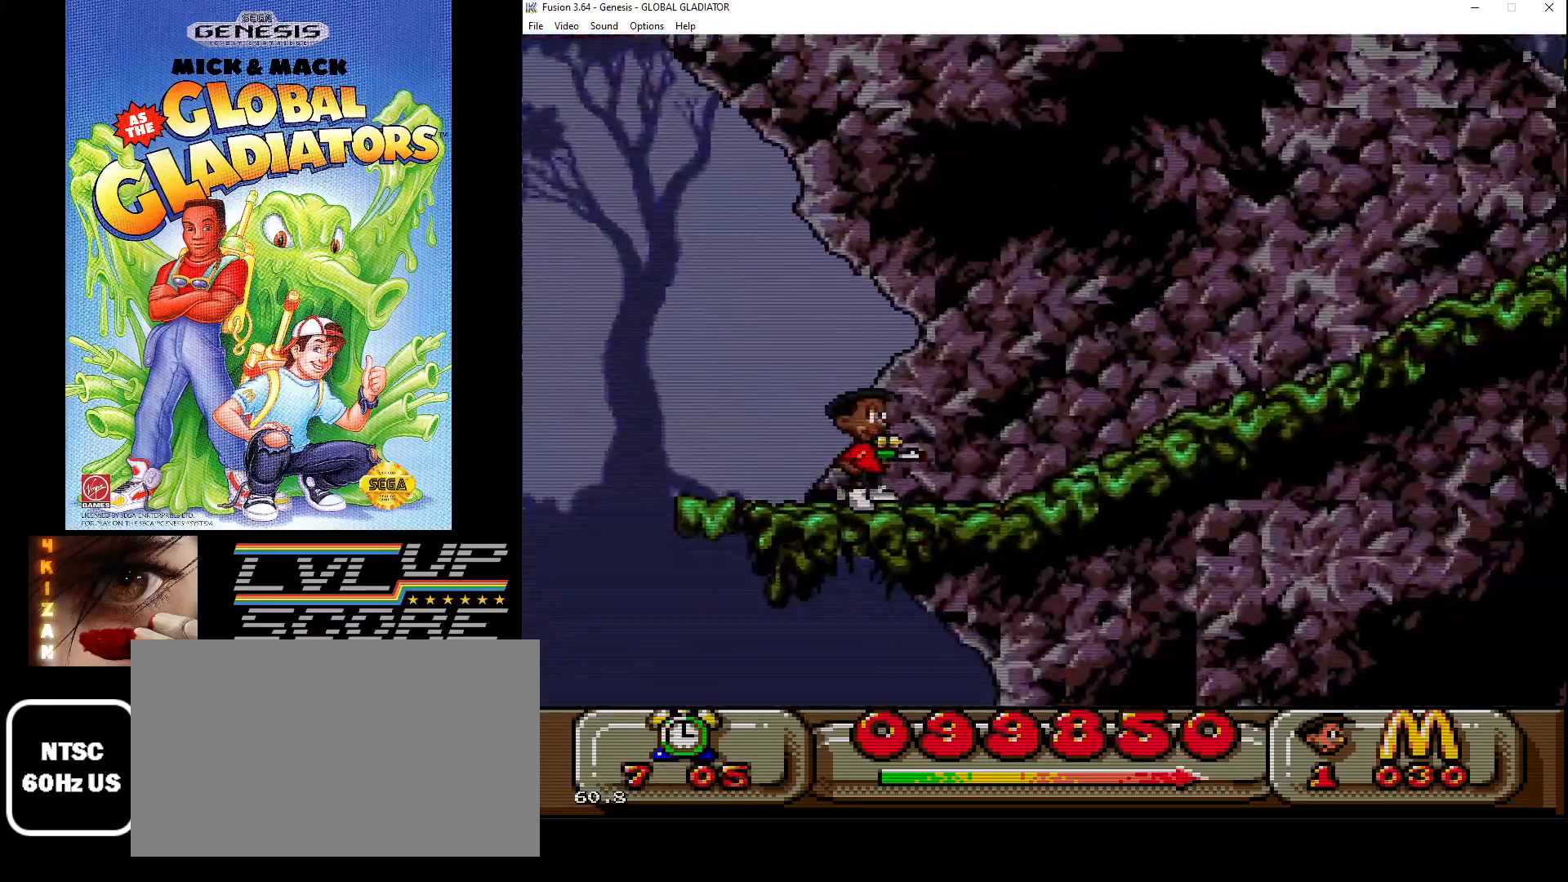
{"buttons": ["DPAD_RIGHT"], "events": [[17, "C", "down"], [400, "DPAD_RIGHT", "down"], [500, "C", "up"]]}
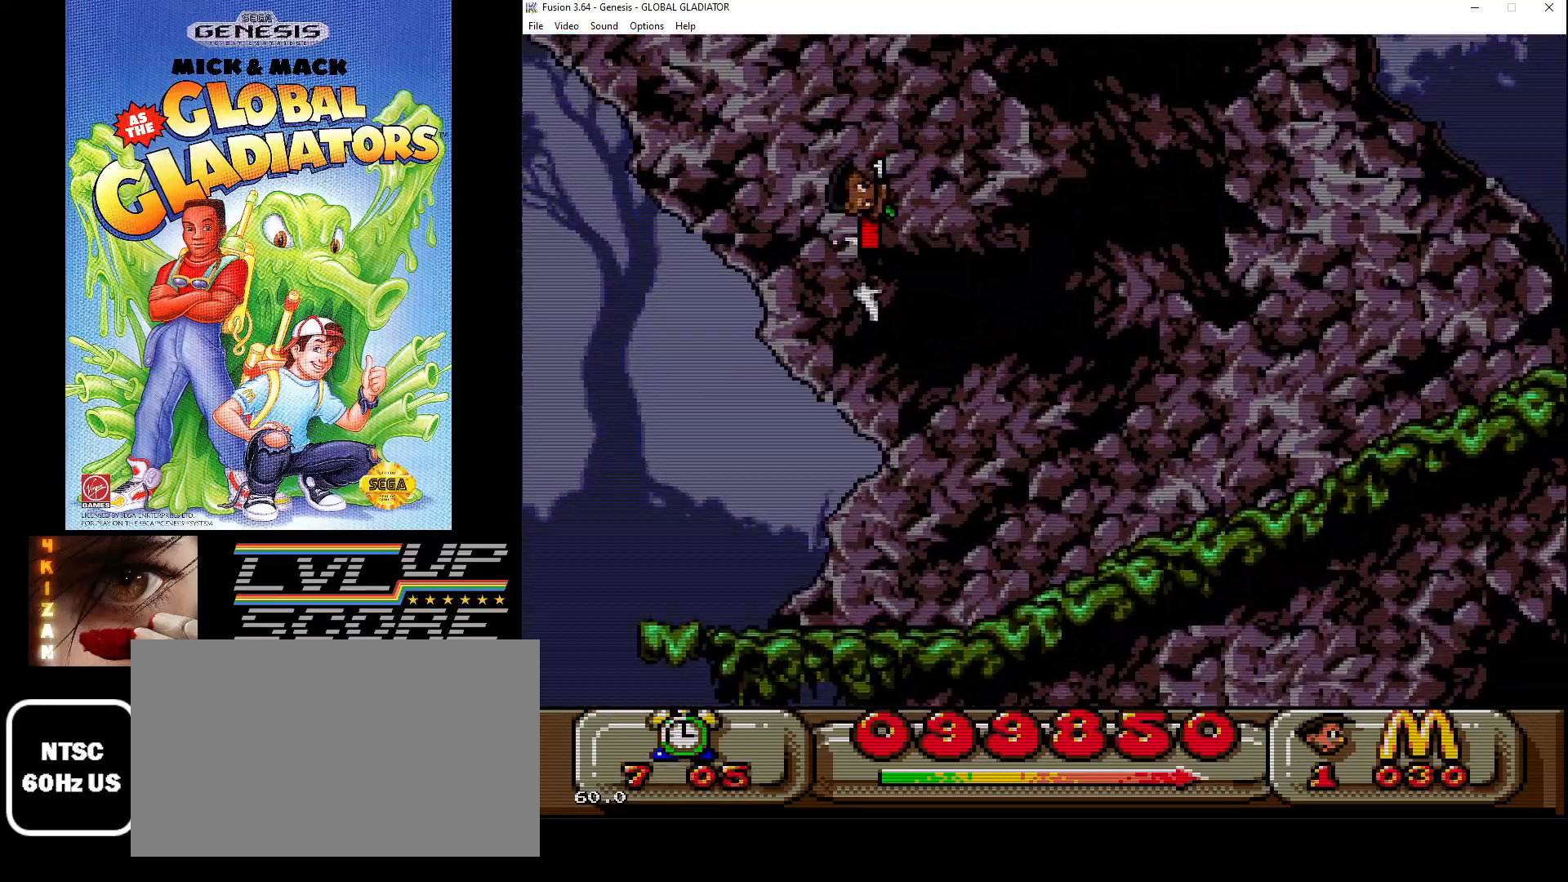
{"buttons": ["C"], "events": [[33, "DPAD_RIGHT", "up"], [350, "C", "down"]]}
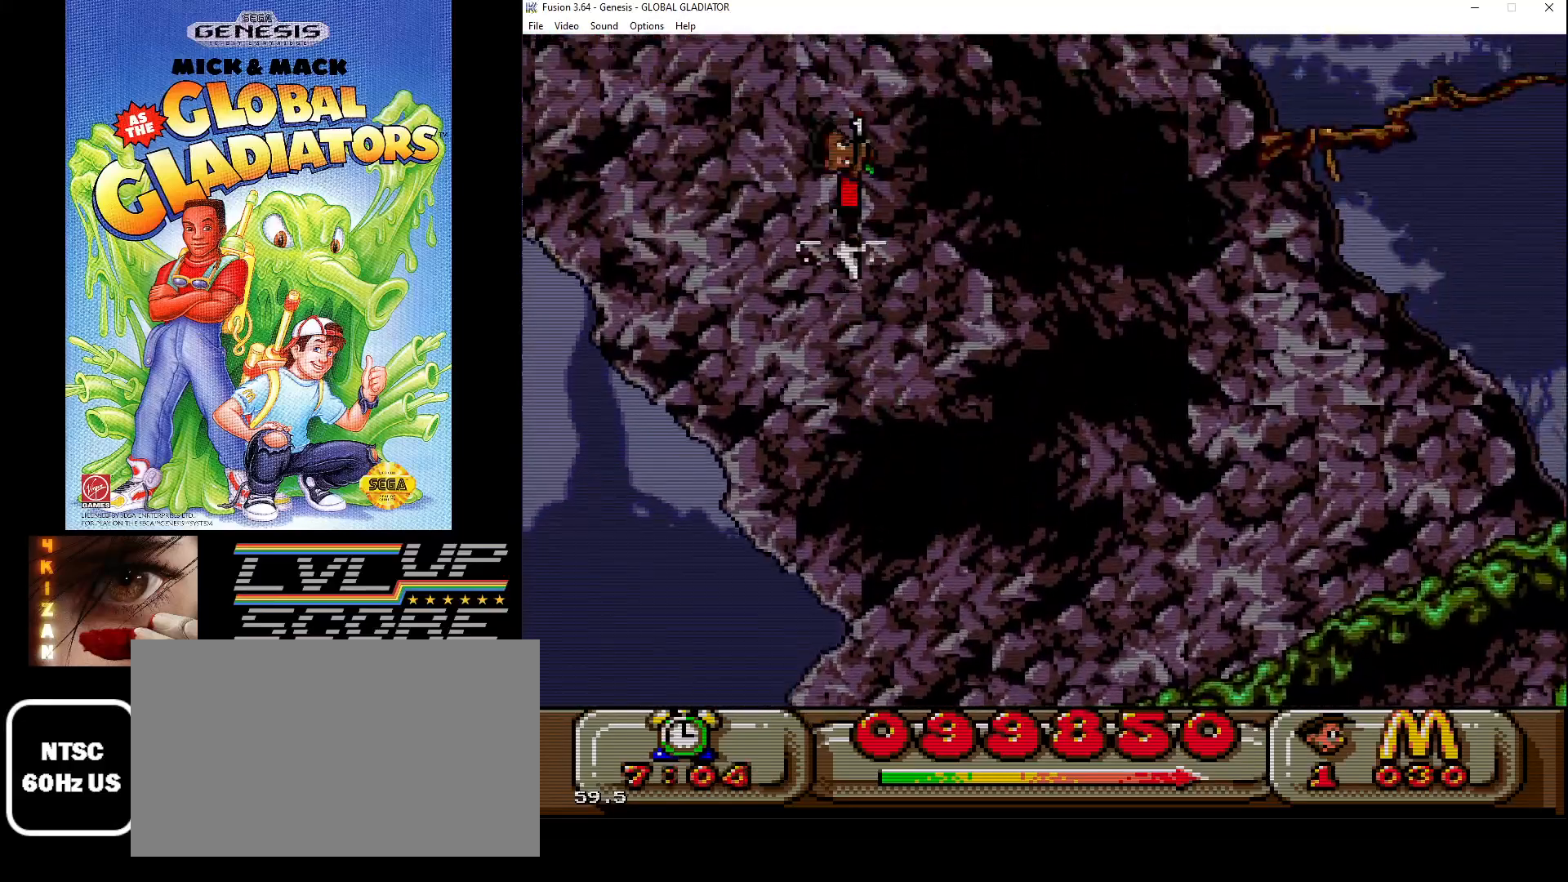
{"buttons": [], "events": [[250, "C", "up"]]}
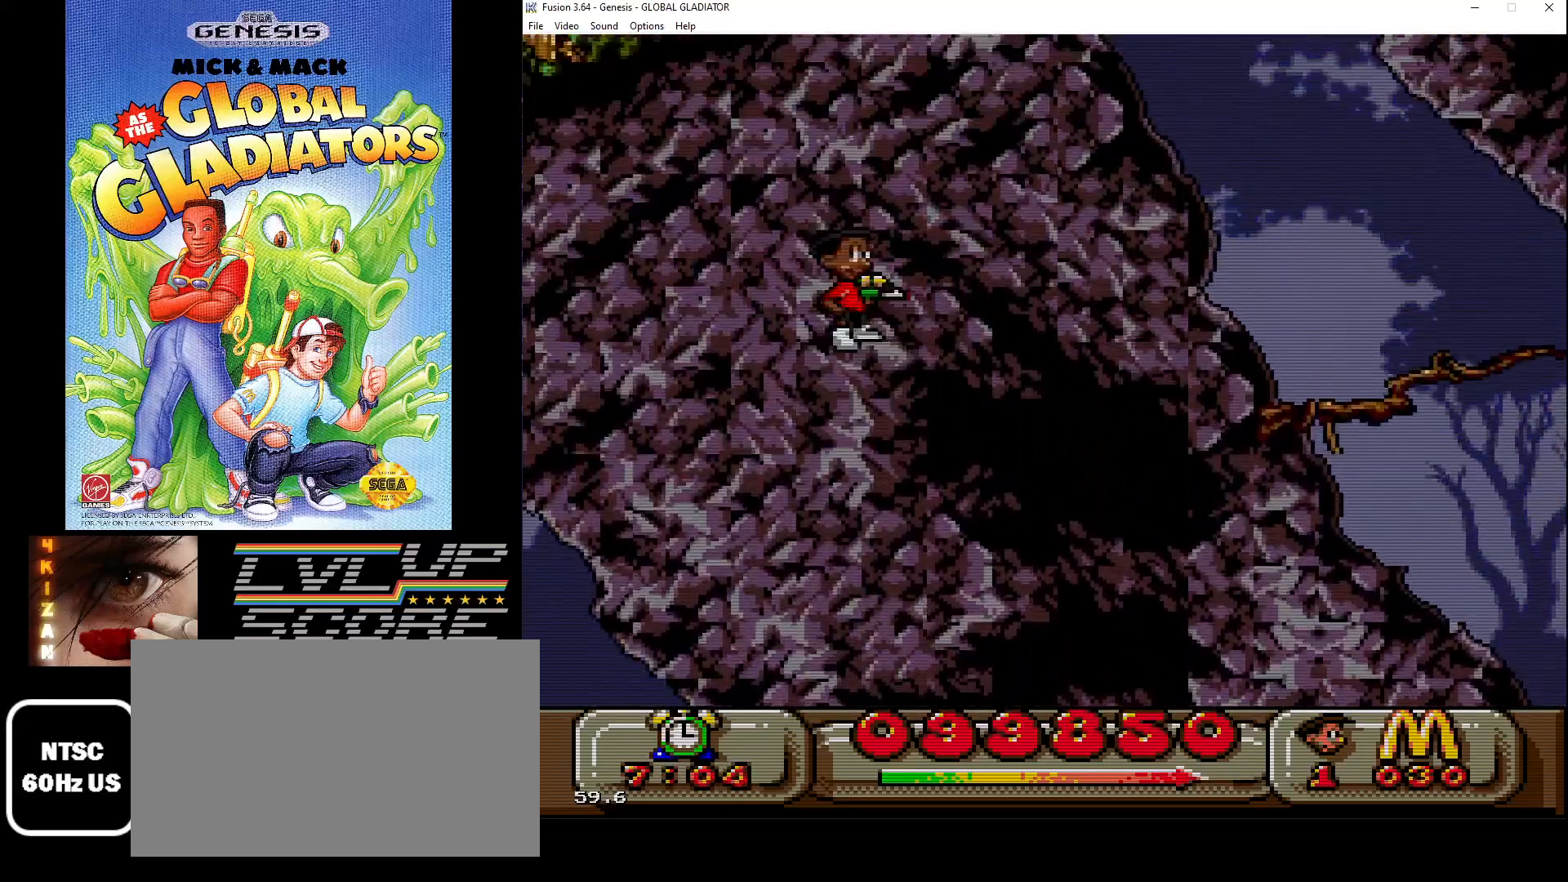
{"buttons": ["C"], "events": [[117, "C", "down"]]}
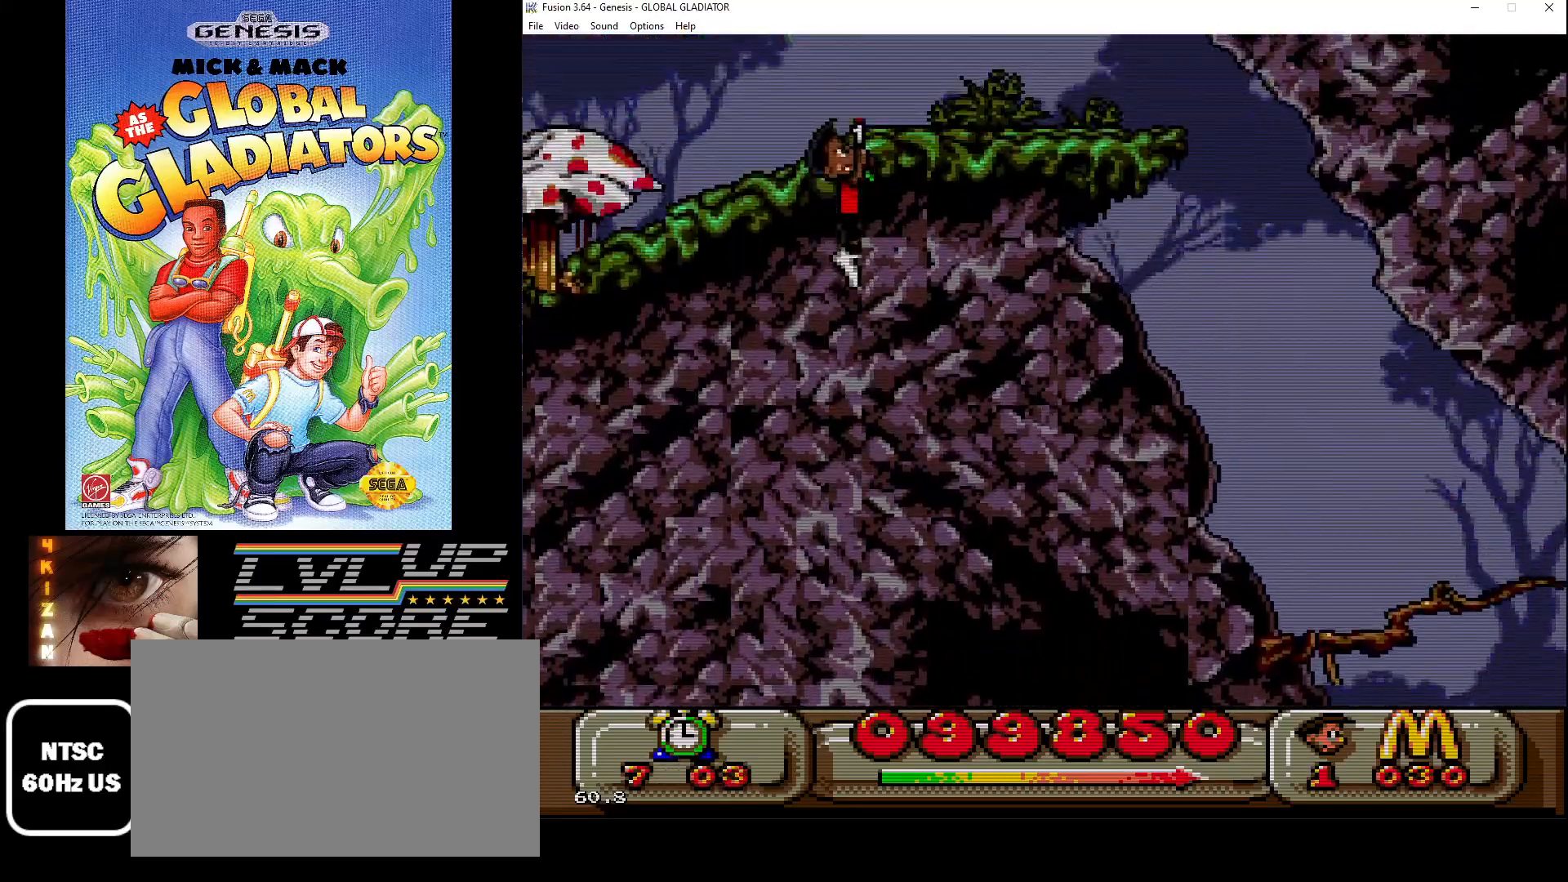
{"buttons": [], "events": [[33, "C", "up"]]}
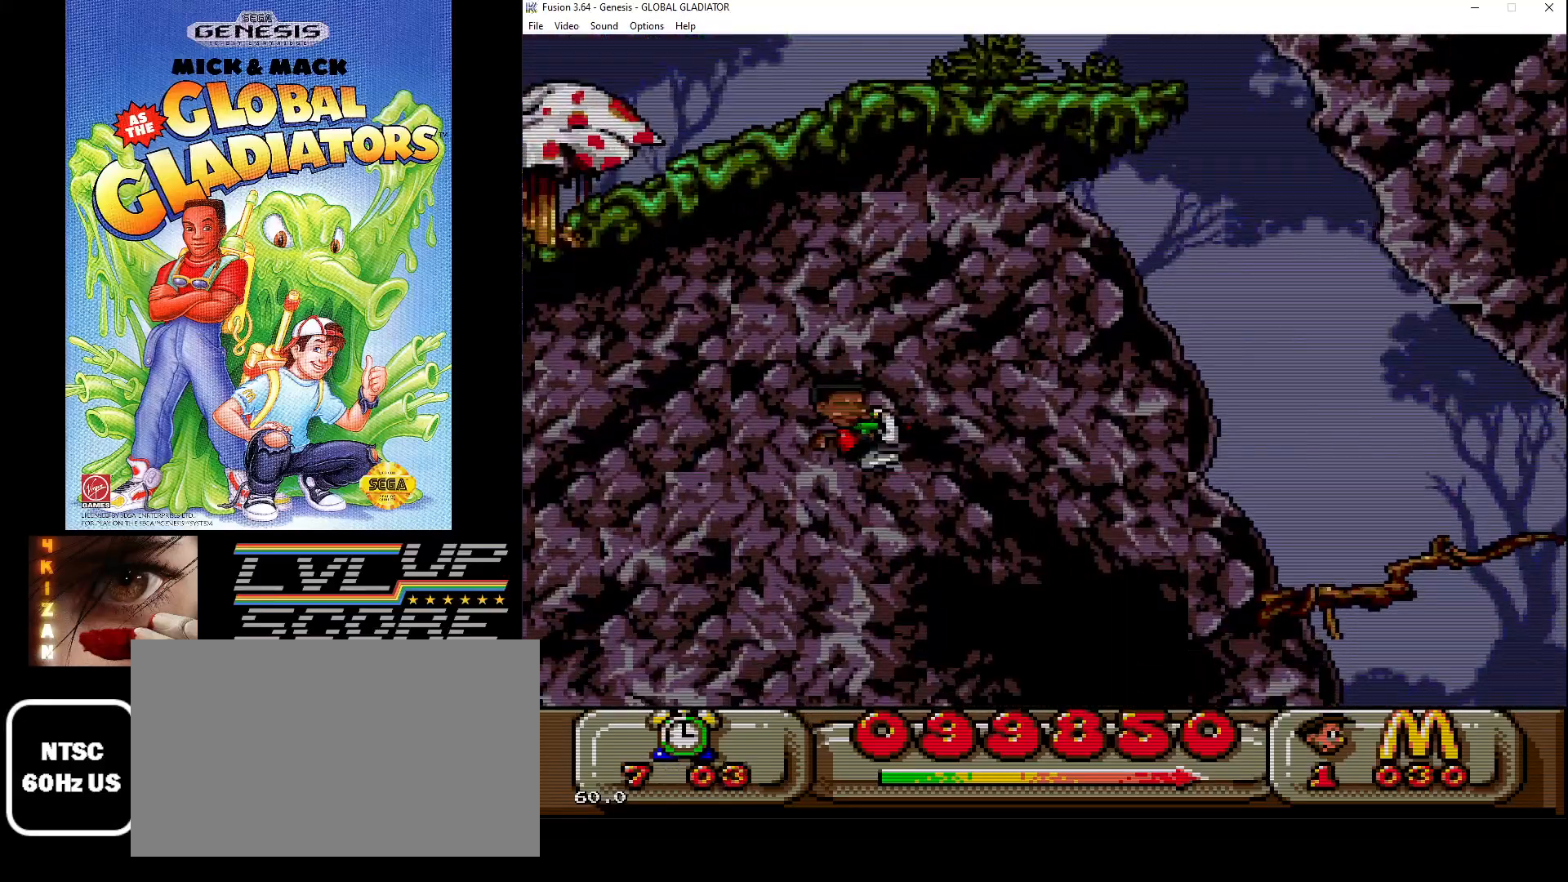
{"buttons": [], "events": [[333, "DPAD_RIGHT", "down"], [417, "DPAD_RIGHT", "up"]]}
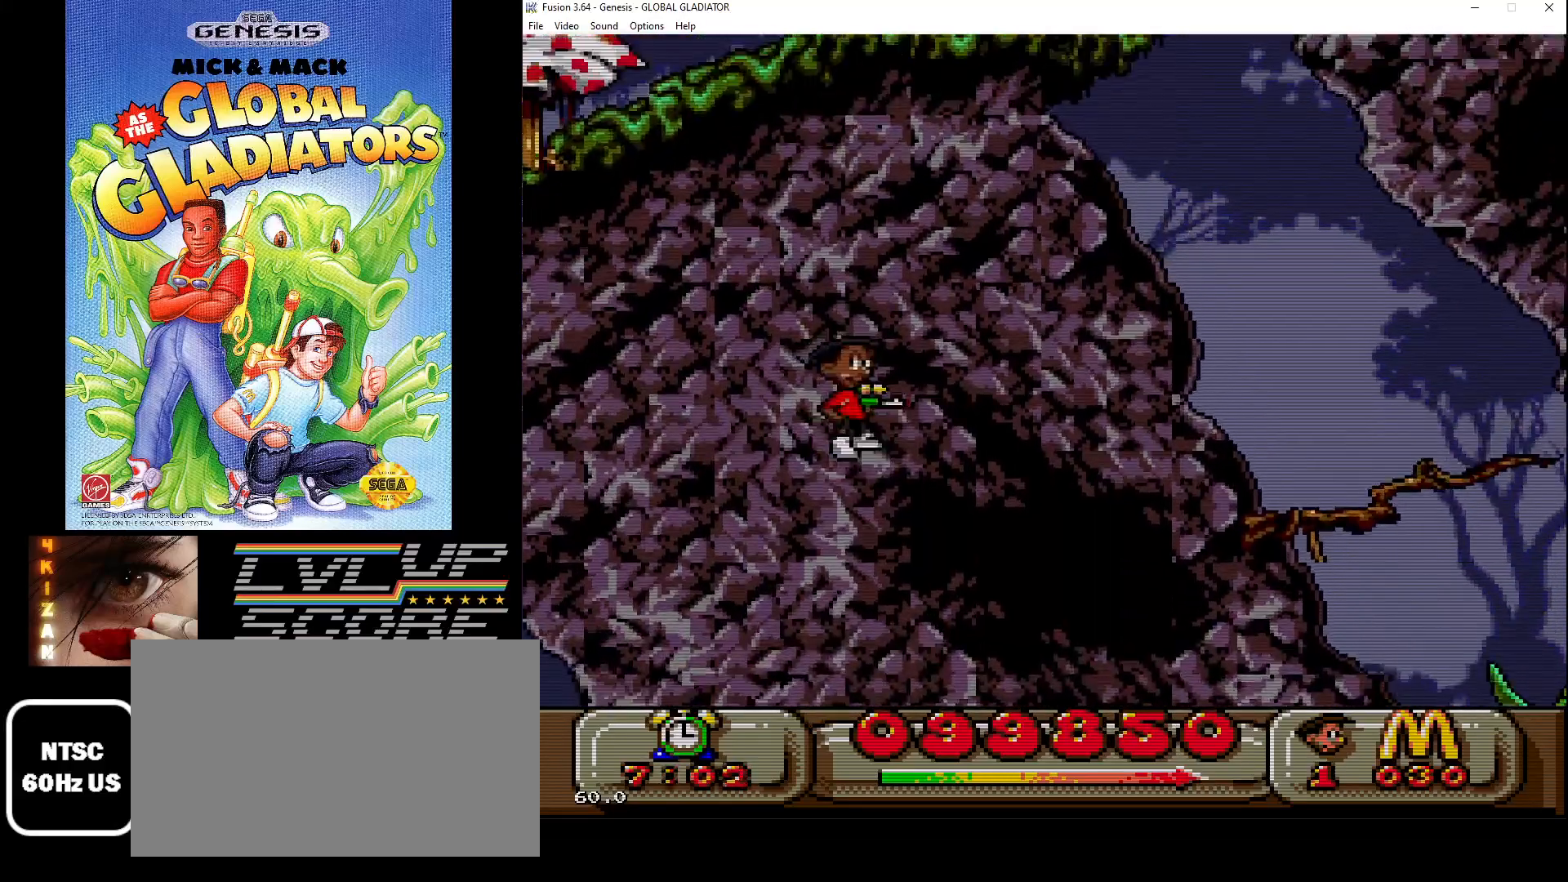
{"buttons": [], "events": [[317, "DPAD_RIGHT", "down"], [417, "DPAD_RIGHT", "up"]]}
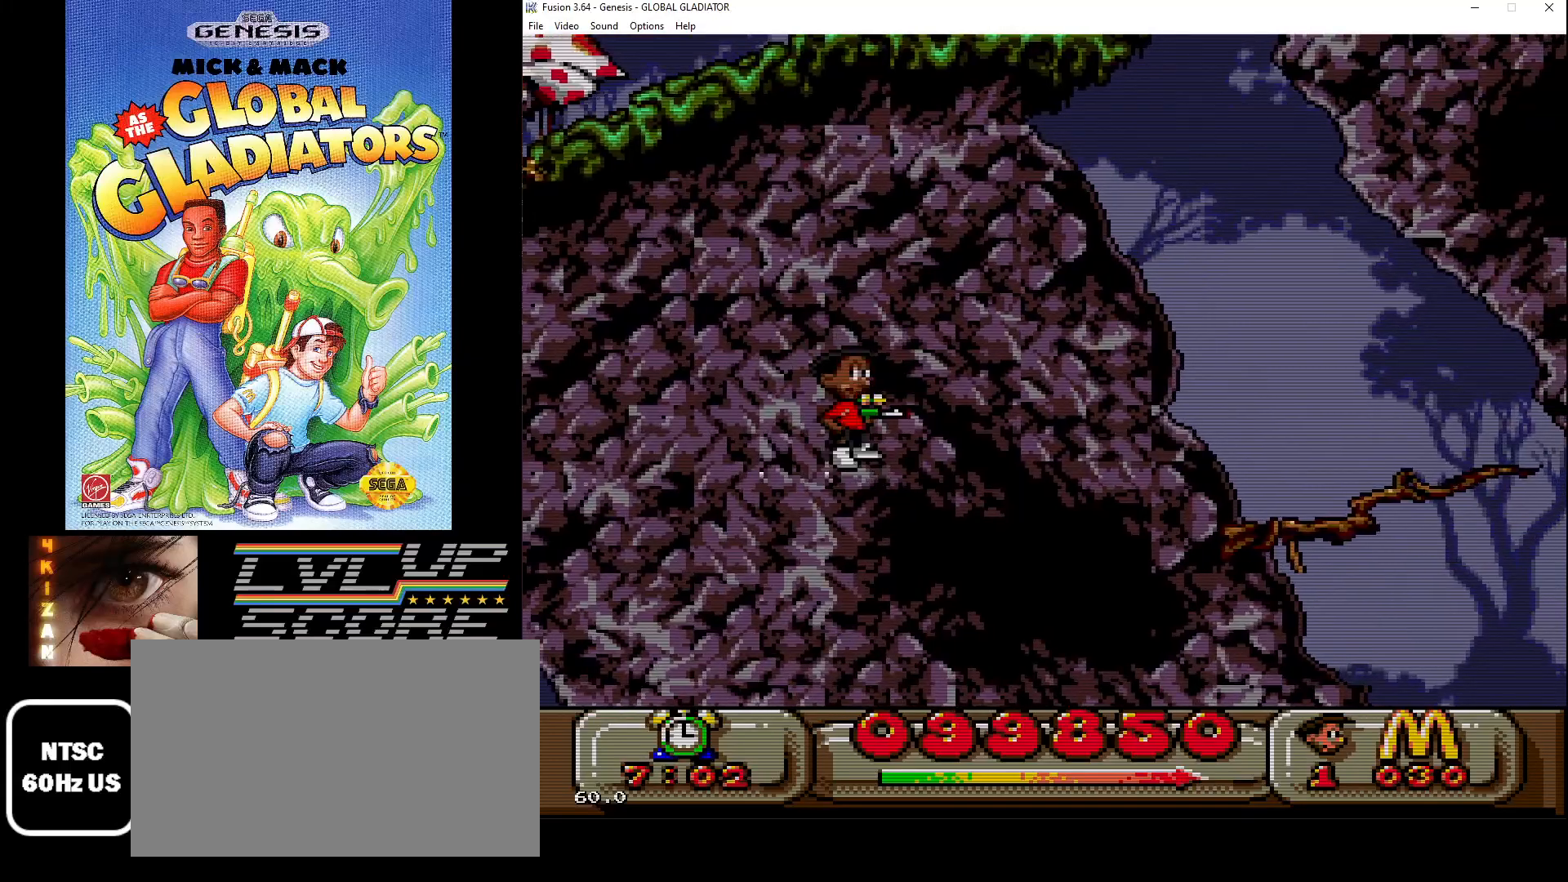
{"buttons": [], "events": [[217, "DPAD_RIGHT", "down"], [317, "DPAD_RIGHT", "up"]]}
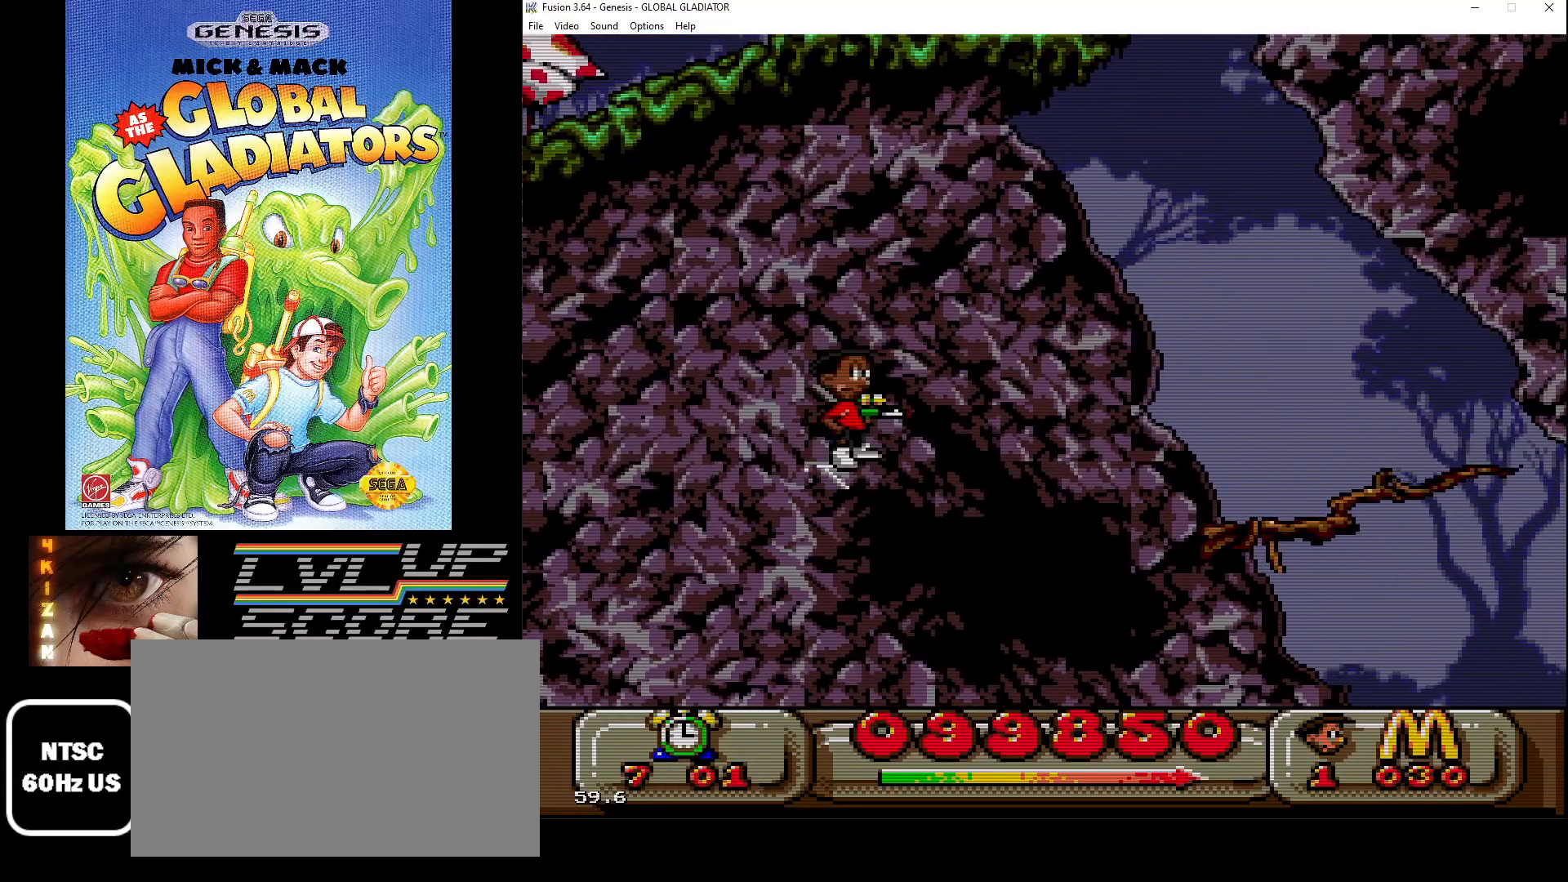
{"buttons": ["DPAD_LEFT"], "events": [[267, "DPAD_LEFT", "down"]]}